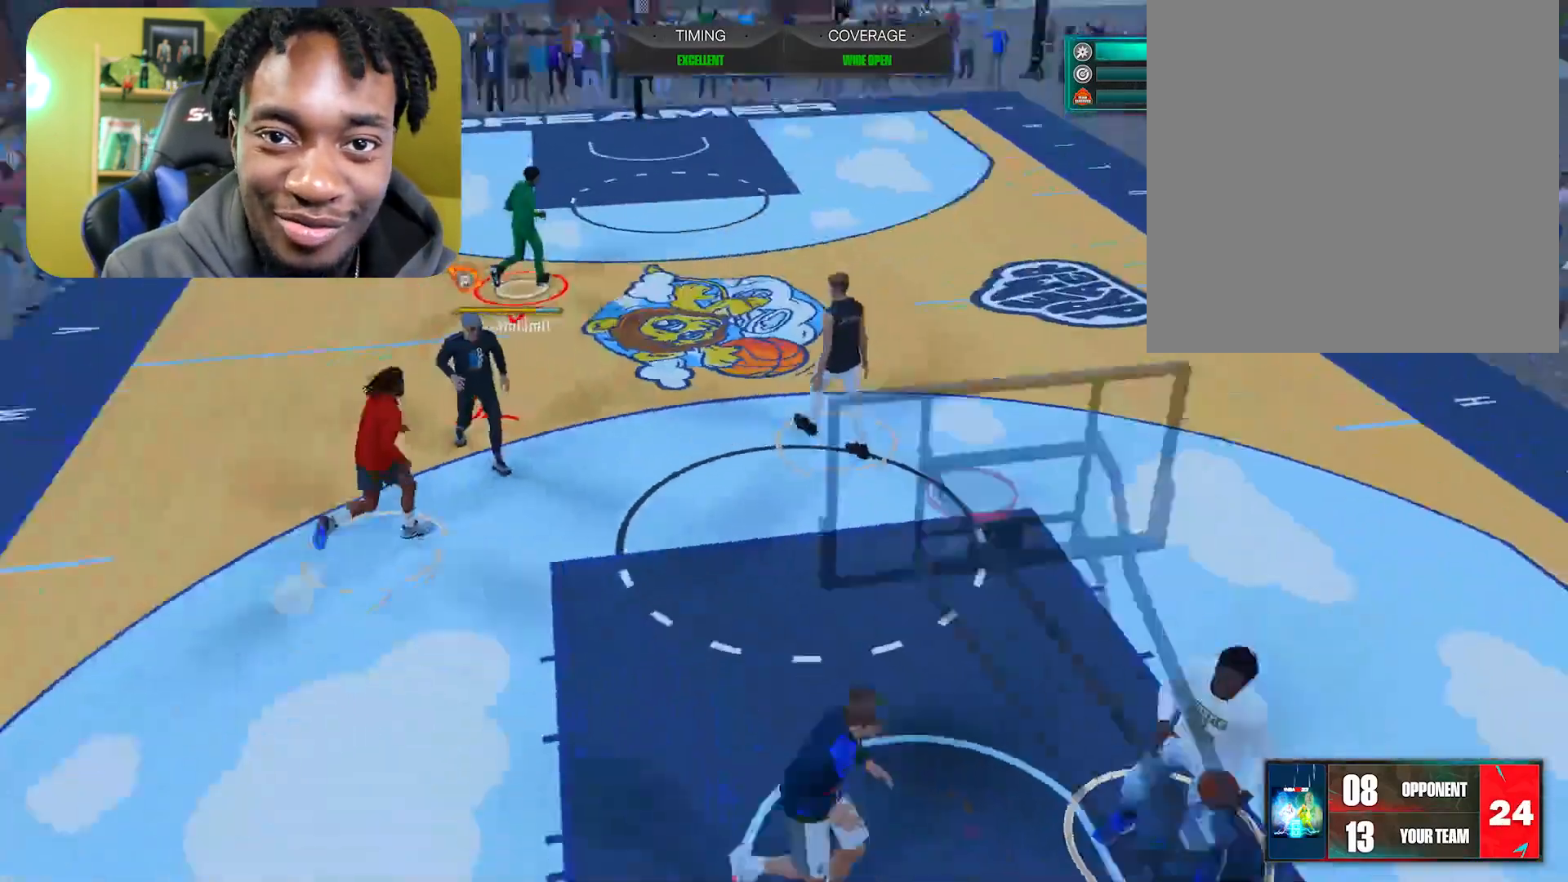
Gameplay with a controller (Xbox layout); each line is a JSON object with the inputs held at the frame after it. "events" lists button and stick changes between this image and that frame as [ms after this image, input, new state], when the widget could be followed in between.
{"buttons": [], "left_stick": "center", "right_stick": "center", "events": [[17, "A", "up"], [134, "A", "down"], [234, "A", "up"], [351, "A", "down"], [484, "A", "up"]]}
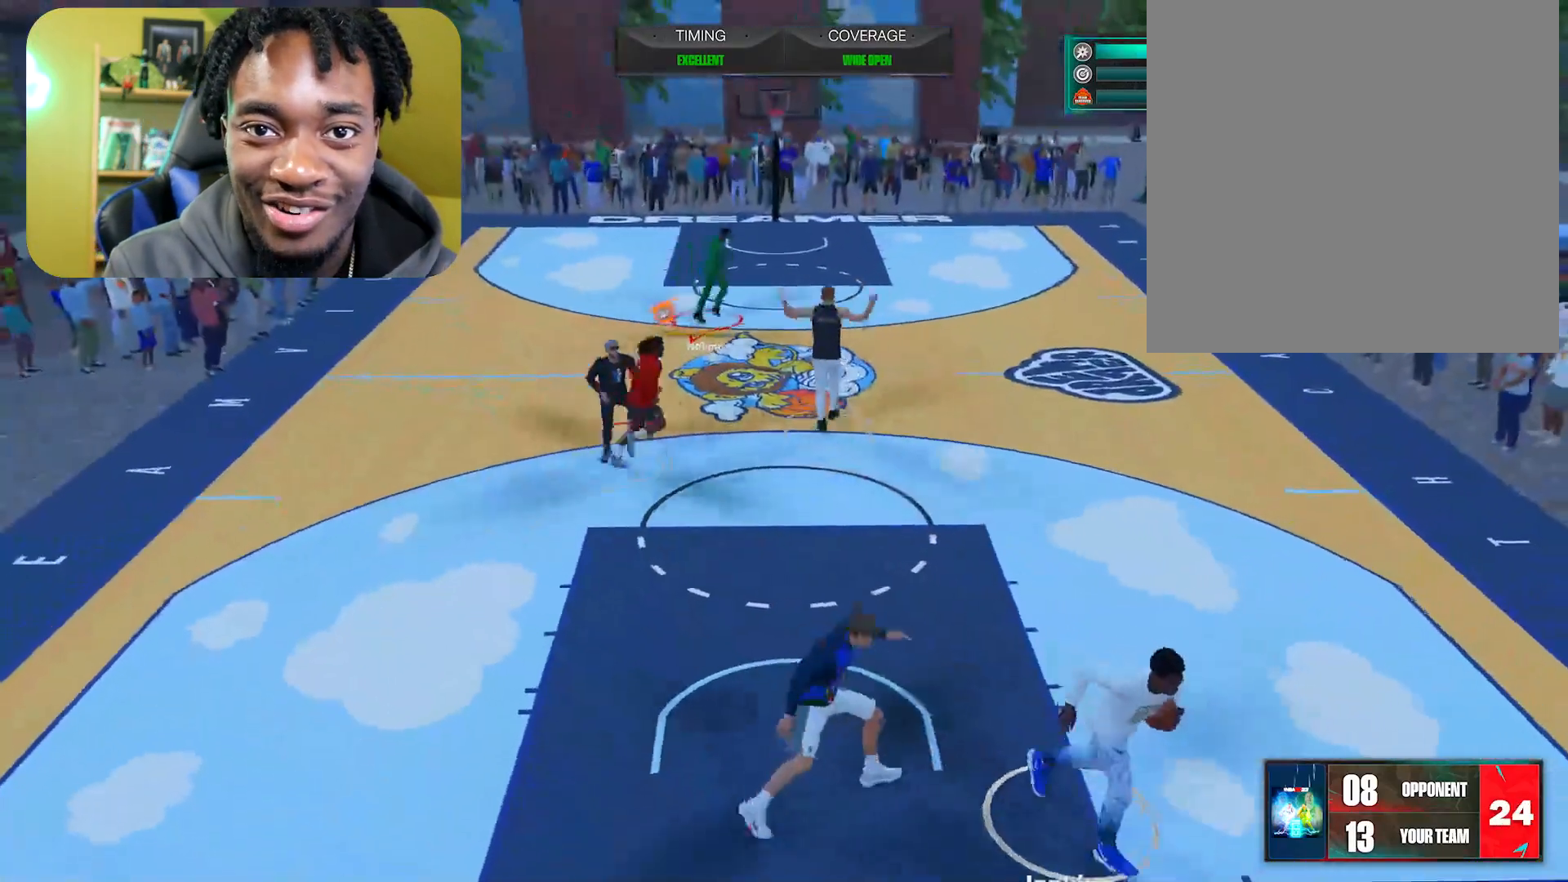
{"buttons": ["R2"], "left_stick": "right", "right_stick": "center", "events": [[183, "R2", "down"], [183, "X", "down"], [183, "left_stick", "down-left"], [384, "X", "up"], [500, "left_stick", "right"]]}
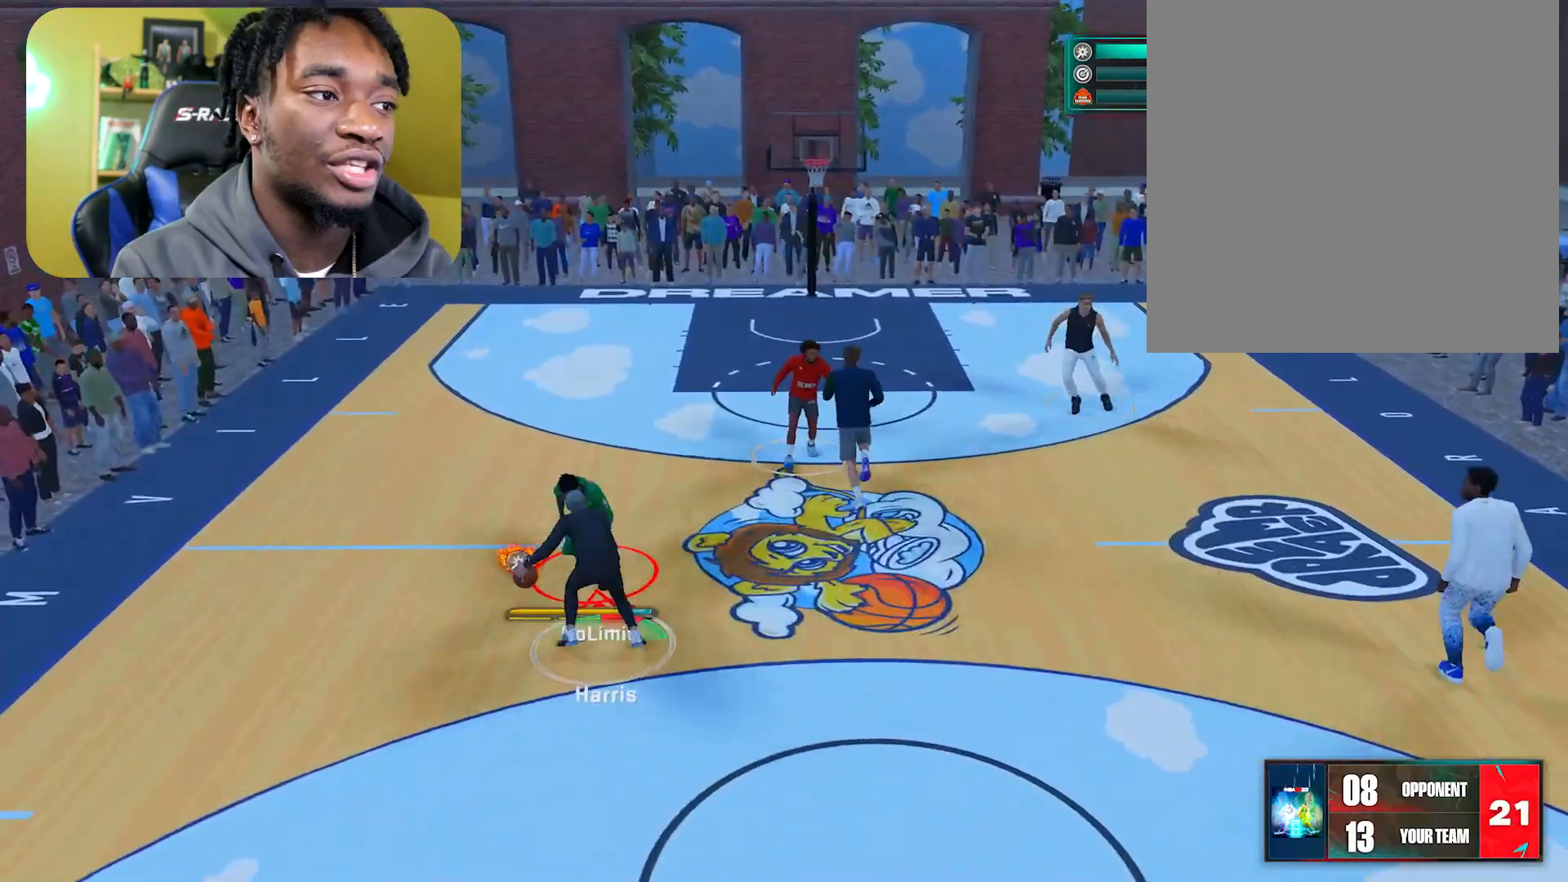
{"buttons": ["R2"], "left_stick": "down-right", "right_stick": "center", "events": [[217, "left_stick", "down"], [367, "left_stick", "down-right"]]}
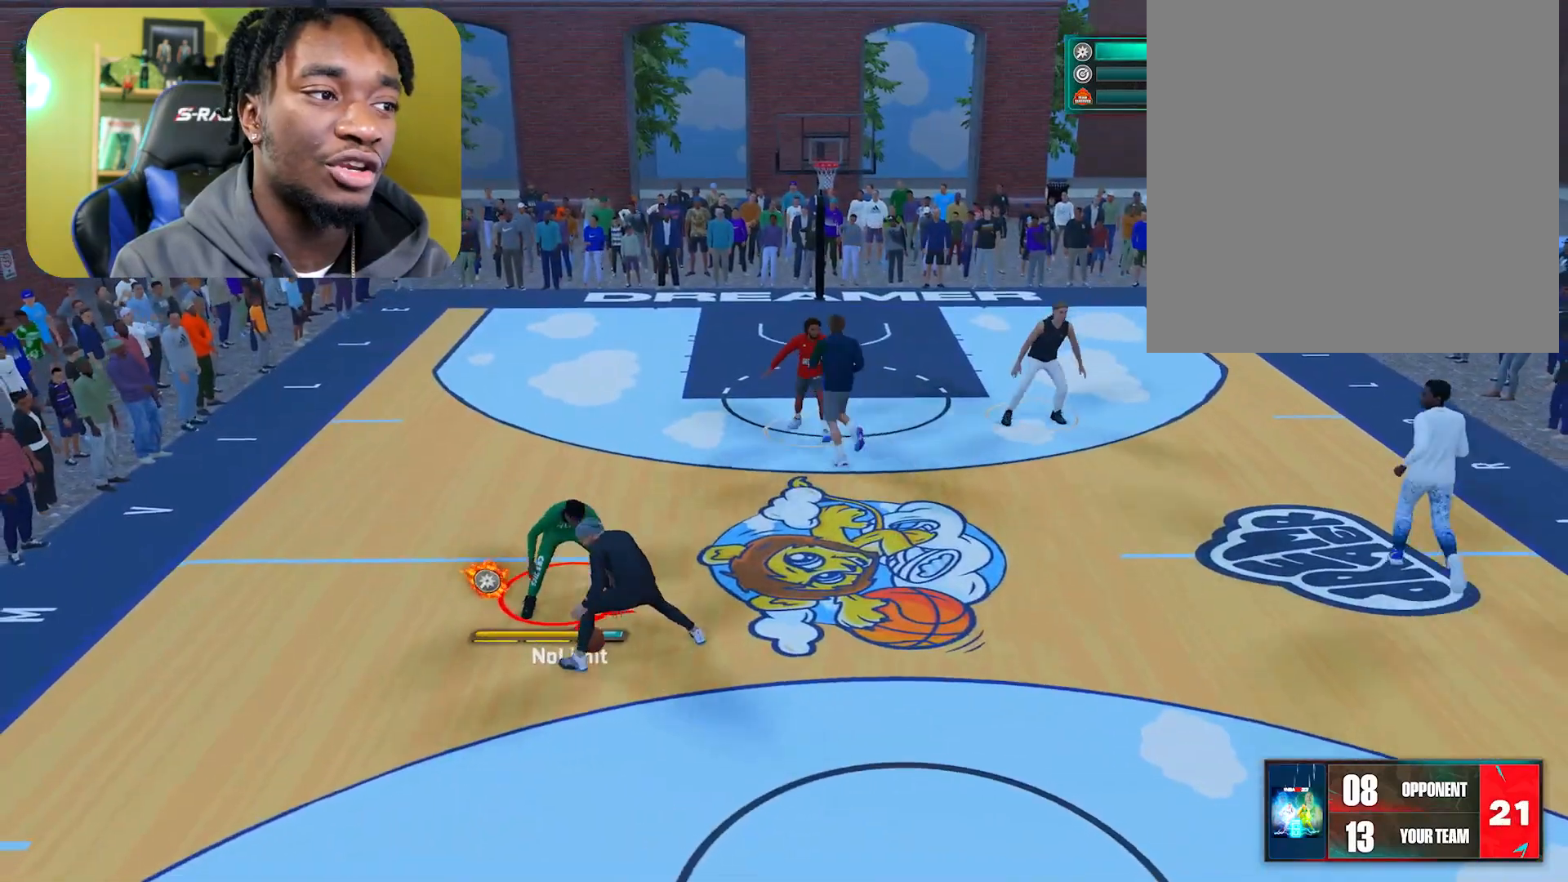
{"buttons": [], "left_stick": "right", "right_stick": "center", "events": [[50, "left_stick", "down"], [400, "R2", "up"], [484, "left_stick", "right"]]}
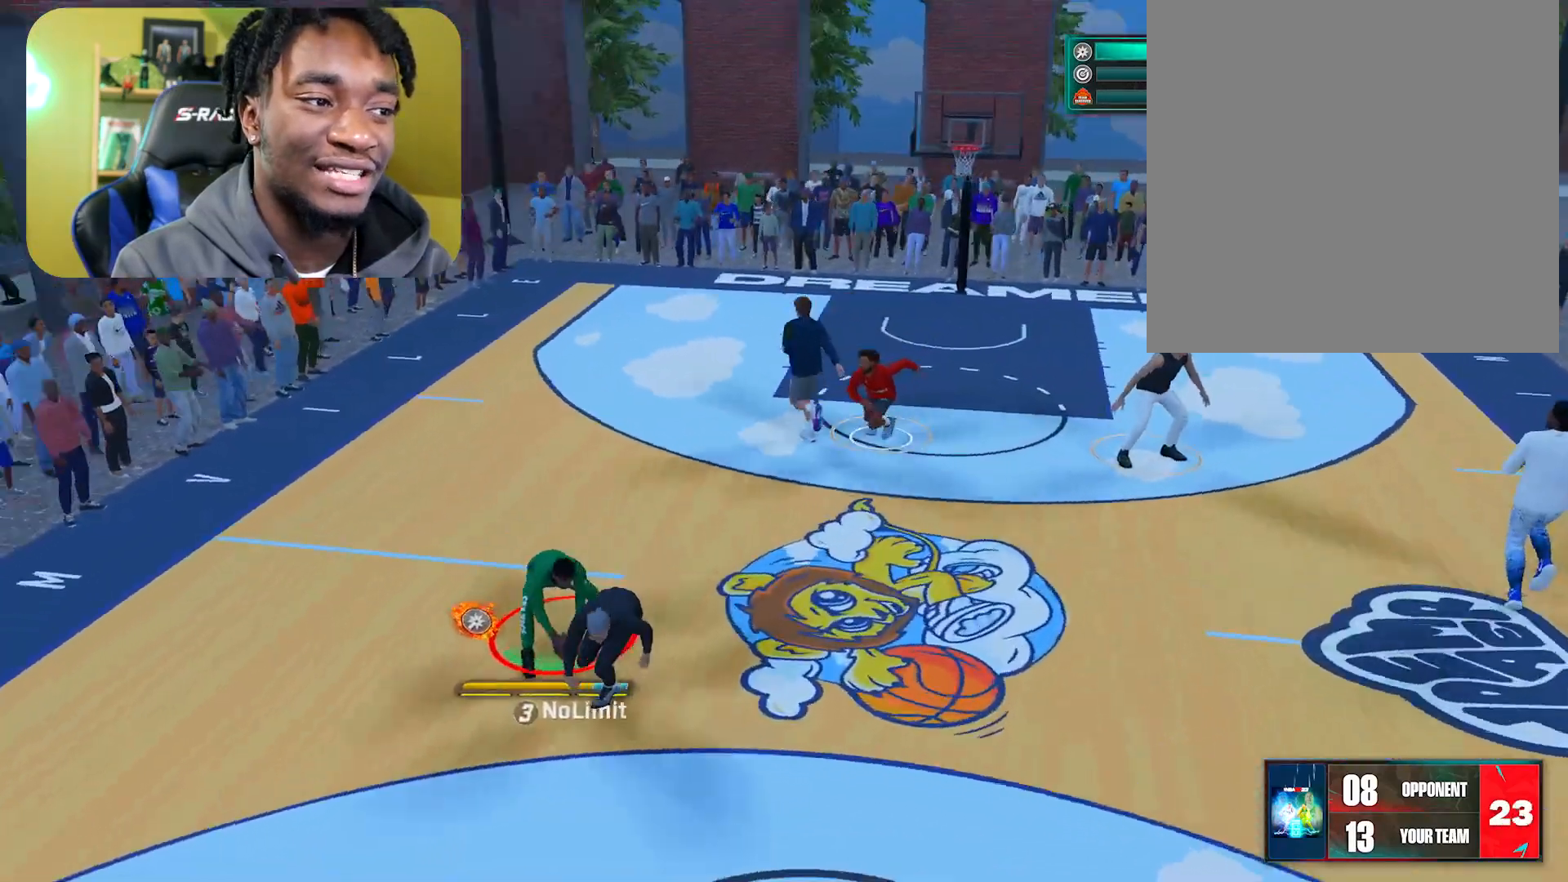
{"buttons": [], "left_stick": "down", "right_stick": "center", "events": [[167, "left_stick", "down-right"], [301, "left_stick", "down"]]}
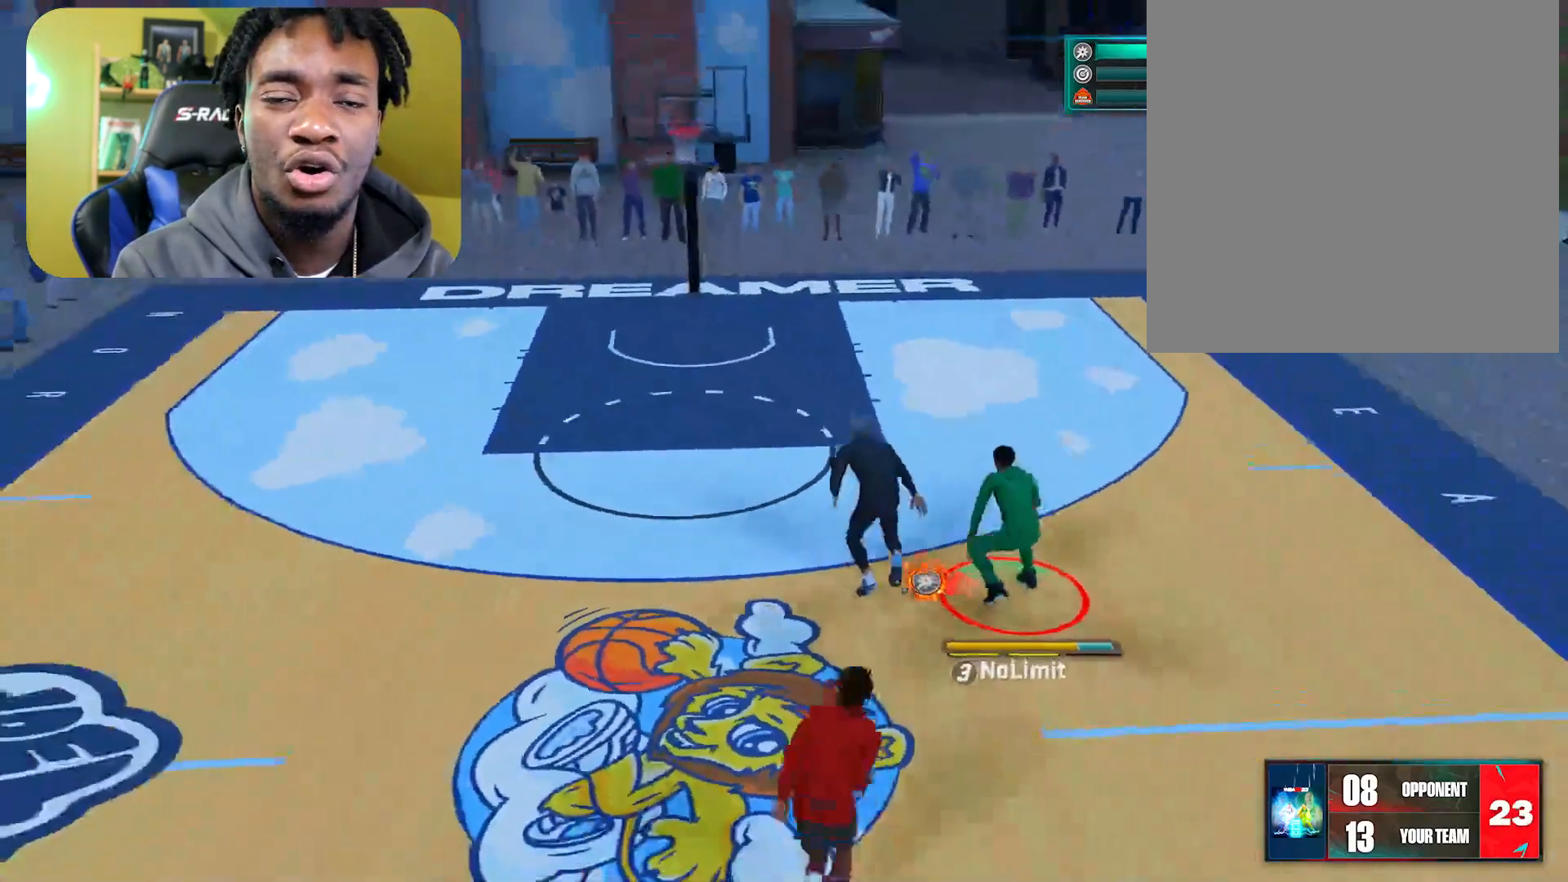
{"buttons": [], "left_stick": "center", "right_stick": "center", "events": [[150, "left_stick", "center"]]}
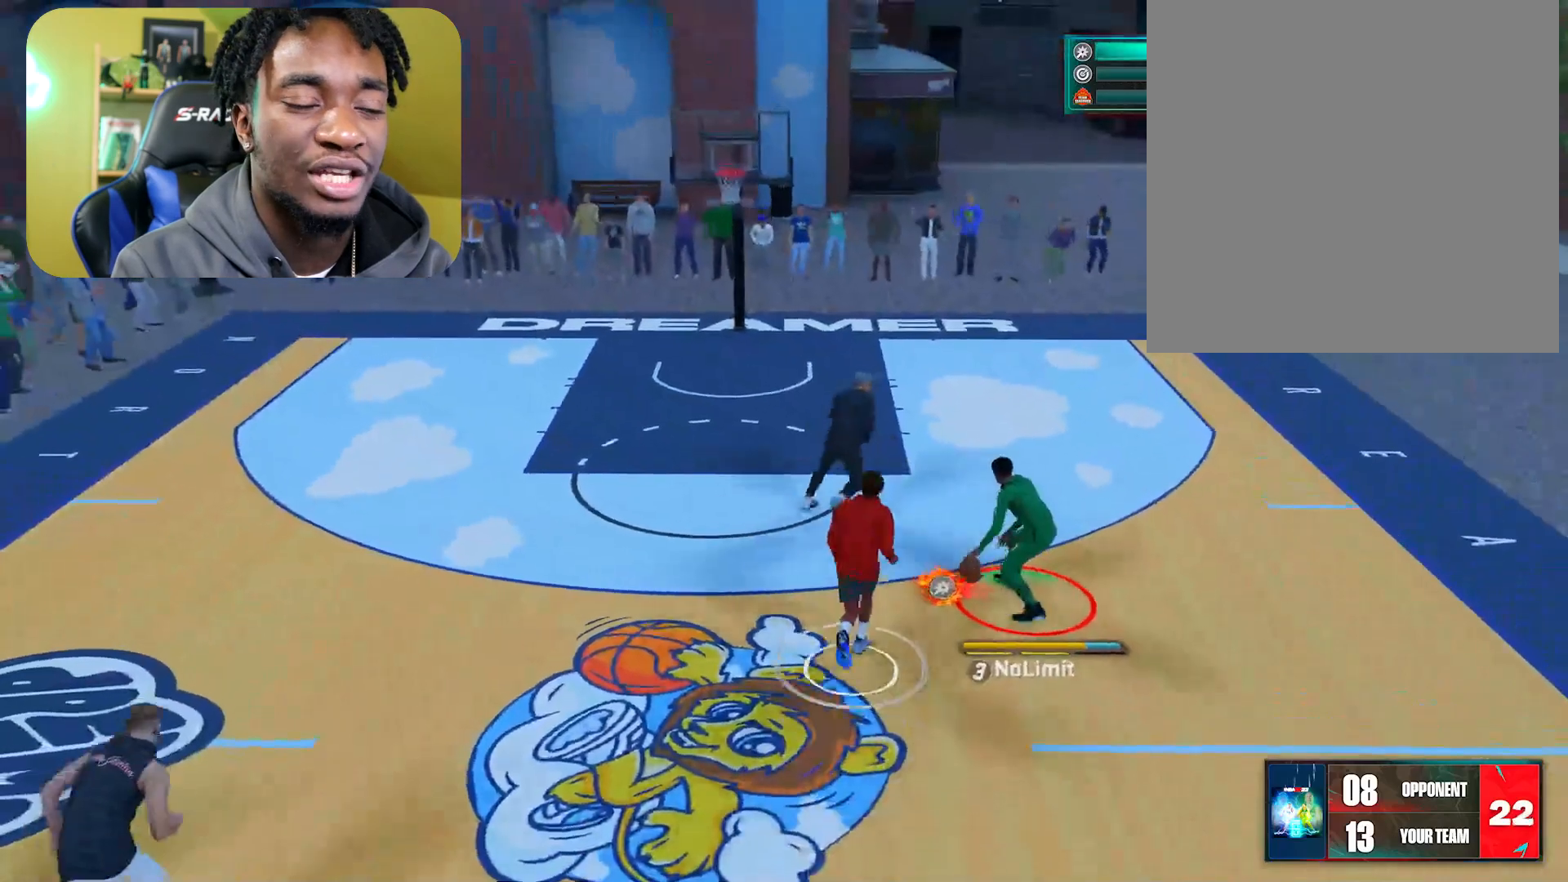
{"buttons": [], "left_stick": "down", "right_stick": "center", "events": [[334, "left_stick", "down-right"], [384, "left_stick", "down"]]}
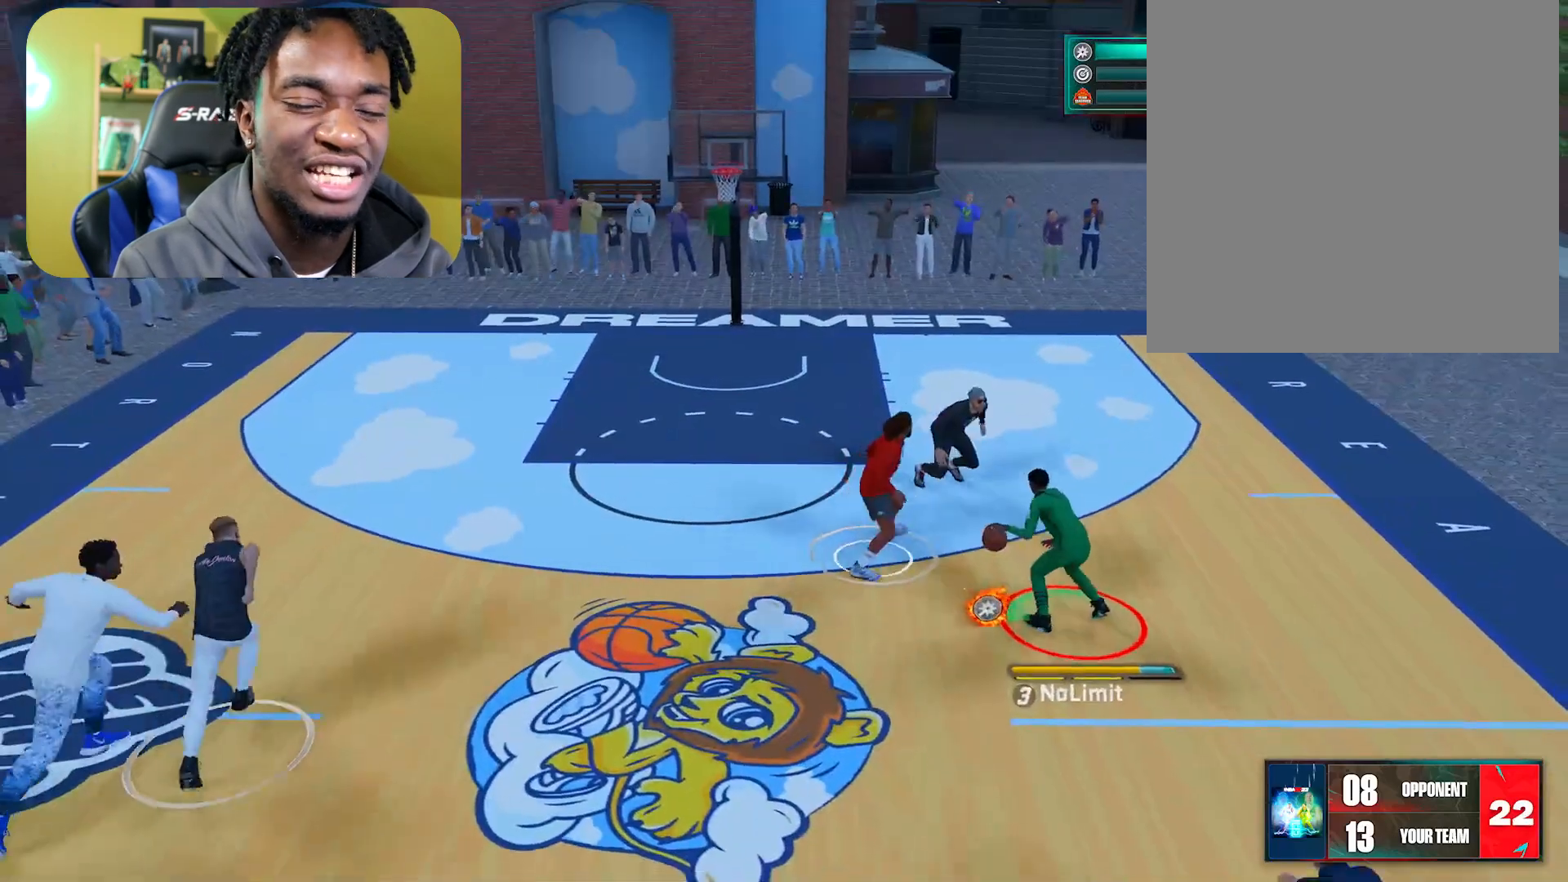
{"buttons": [], "left_stick": "down", "right_stick": "center", "events": []}
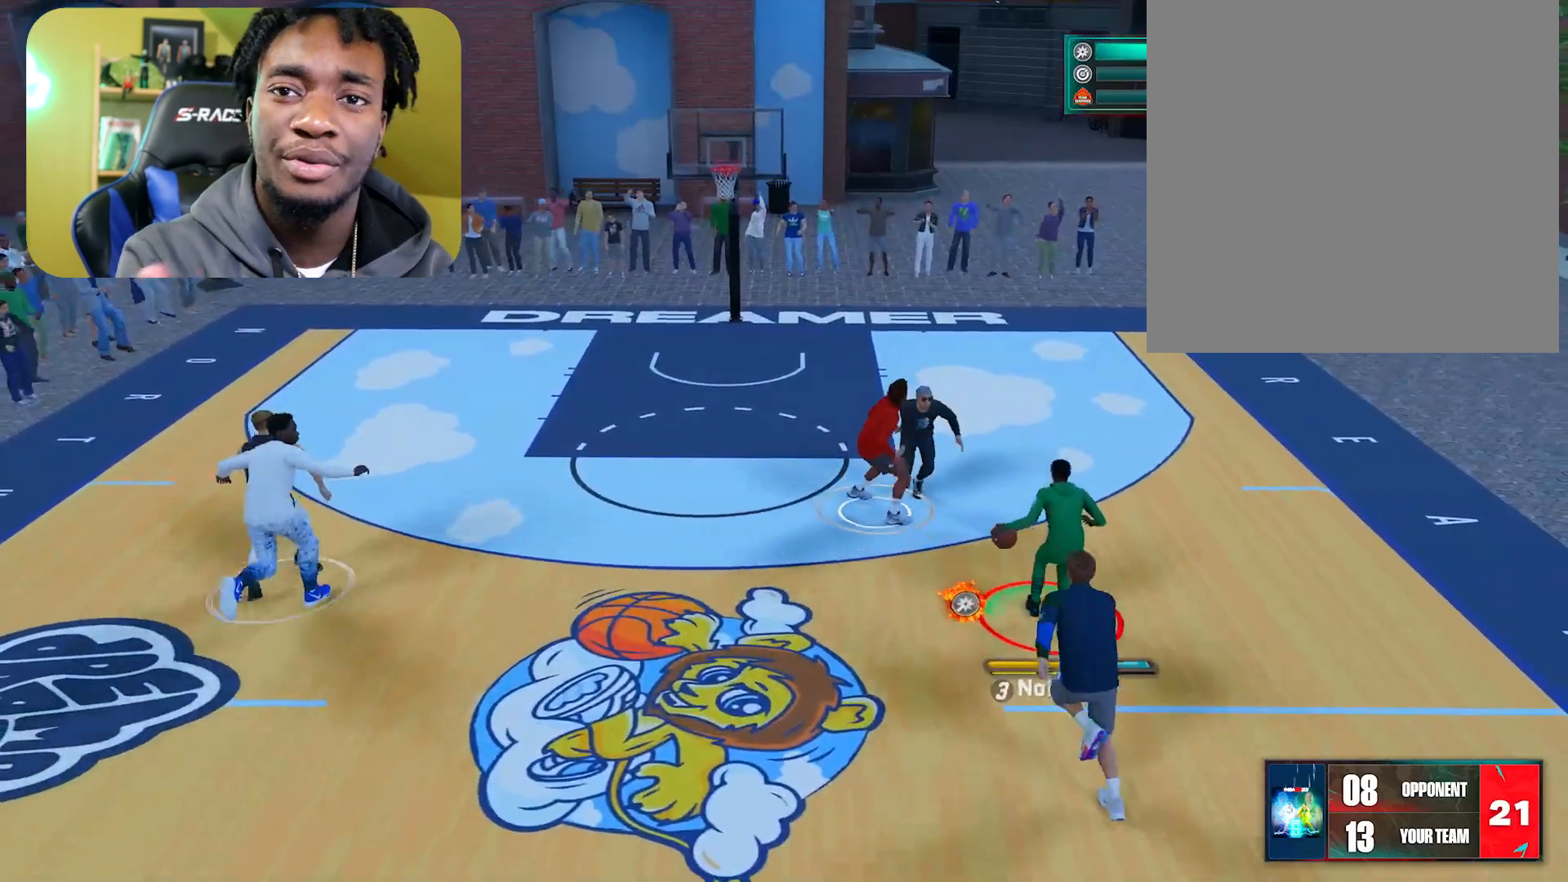
{"buttons": [], "left_stick": "down-left", "right_stick": "center", "events": [[251, "left_stick", "down-left"]]}
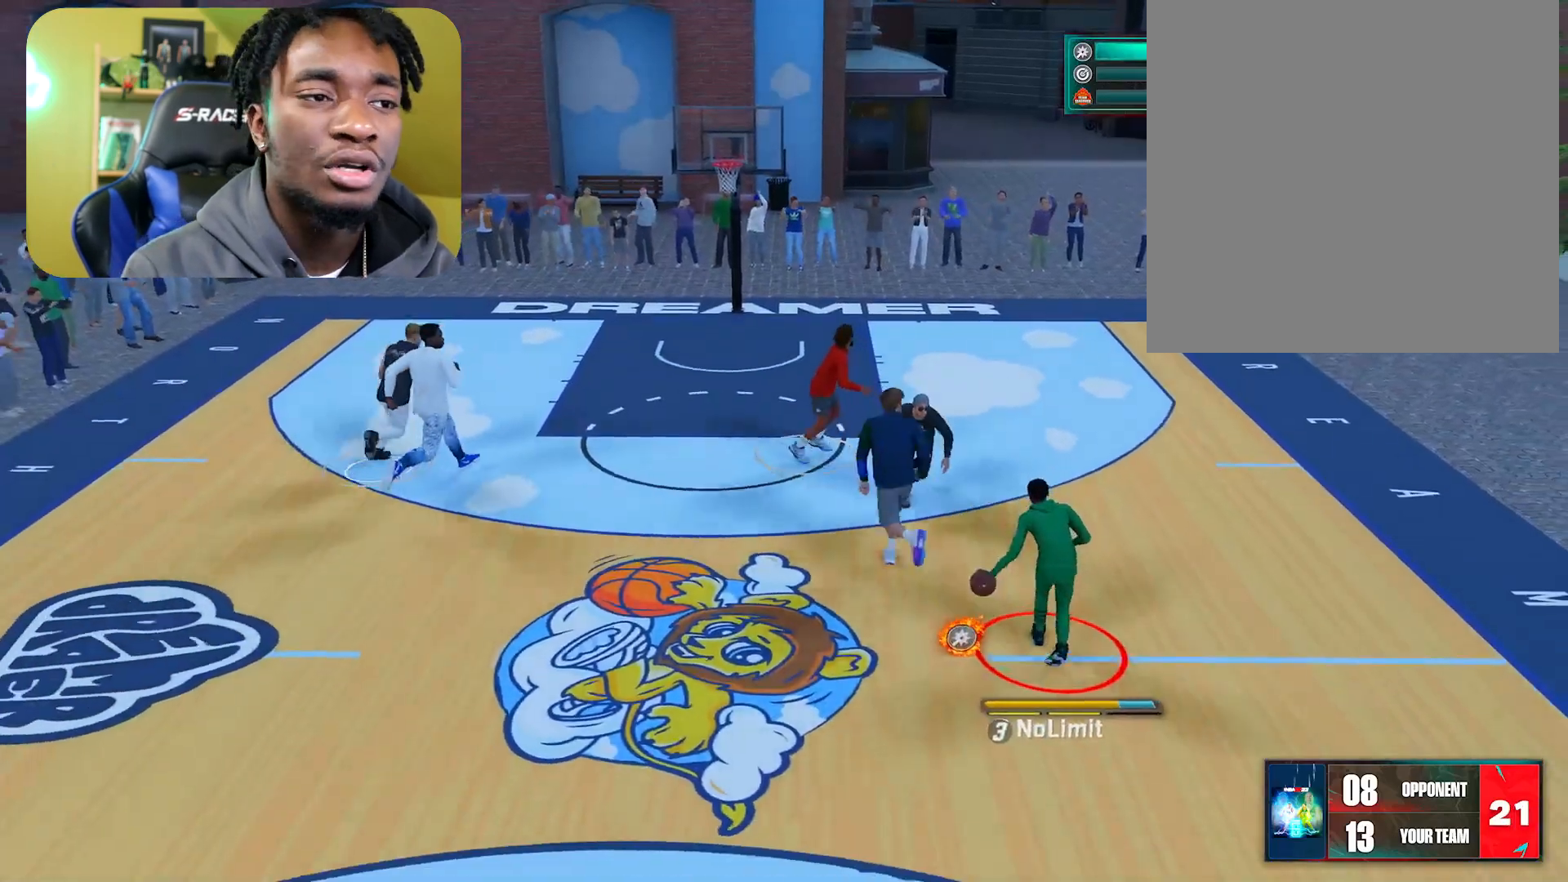
{"buttons": [], "left_stick": "center", "right_stick": "center", "events": [[50, "left_stick", "center"]]}
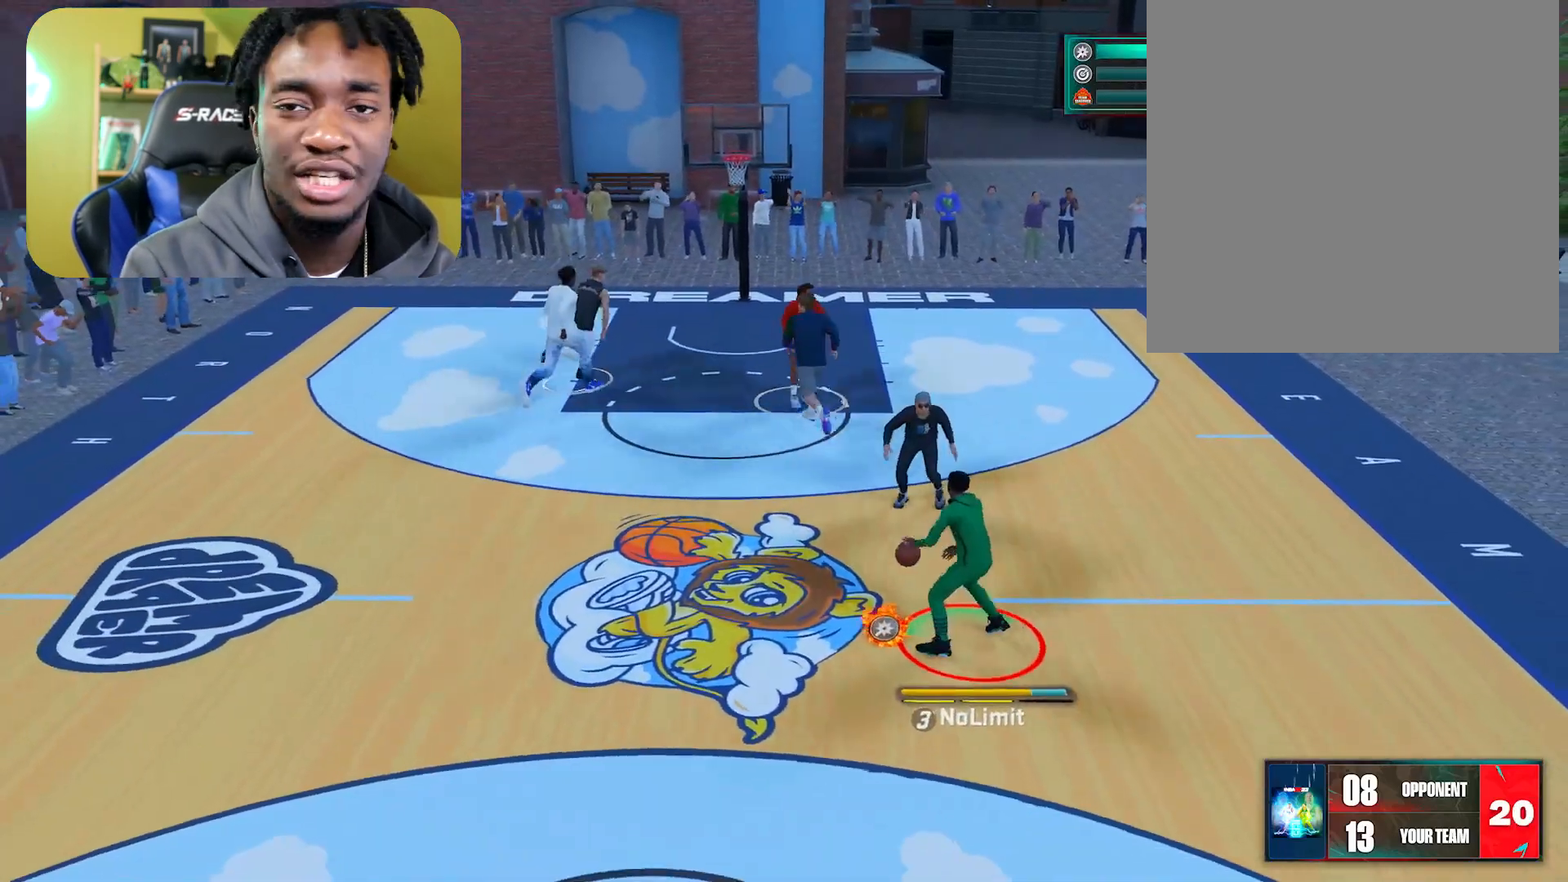
{"buttons": [], "left_stick": "center", "right_stick": "center", "events": []}
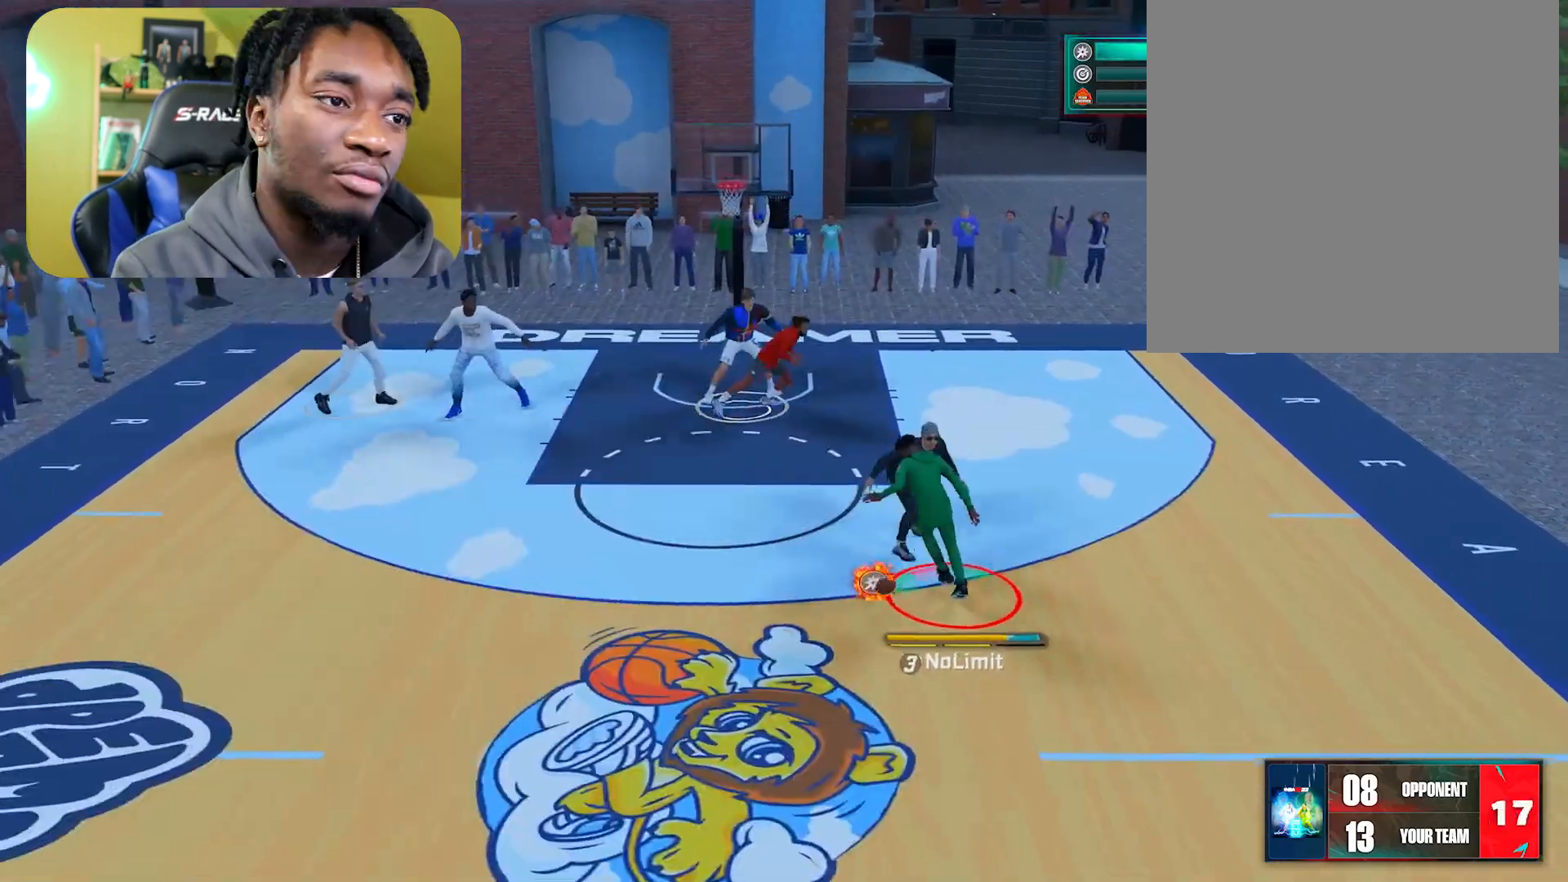
{"buttons": [], "left_stick": "down", "right_stick": "center", "events": [[200, "left_stick", "down"]]}
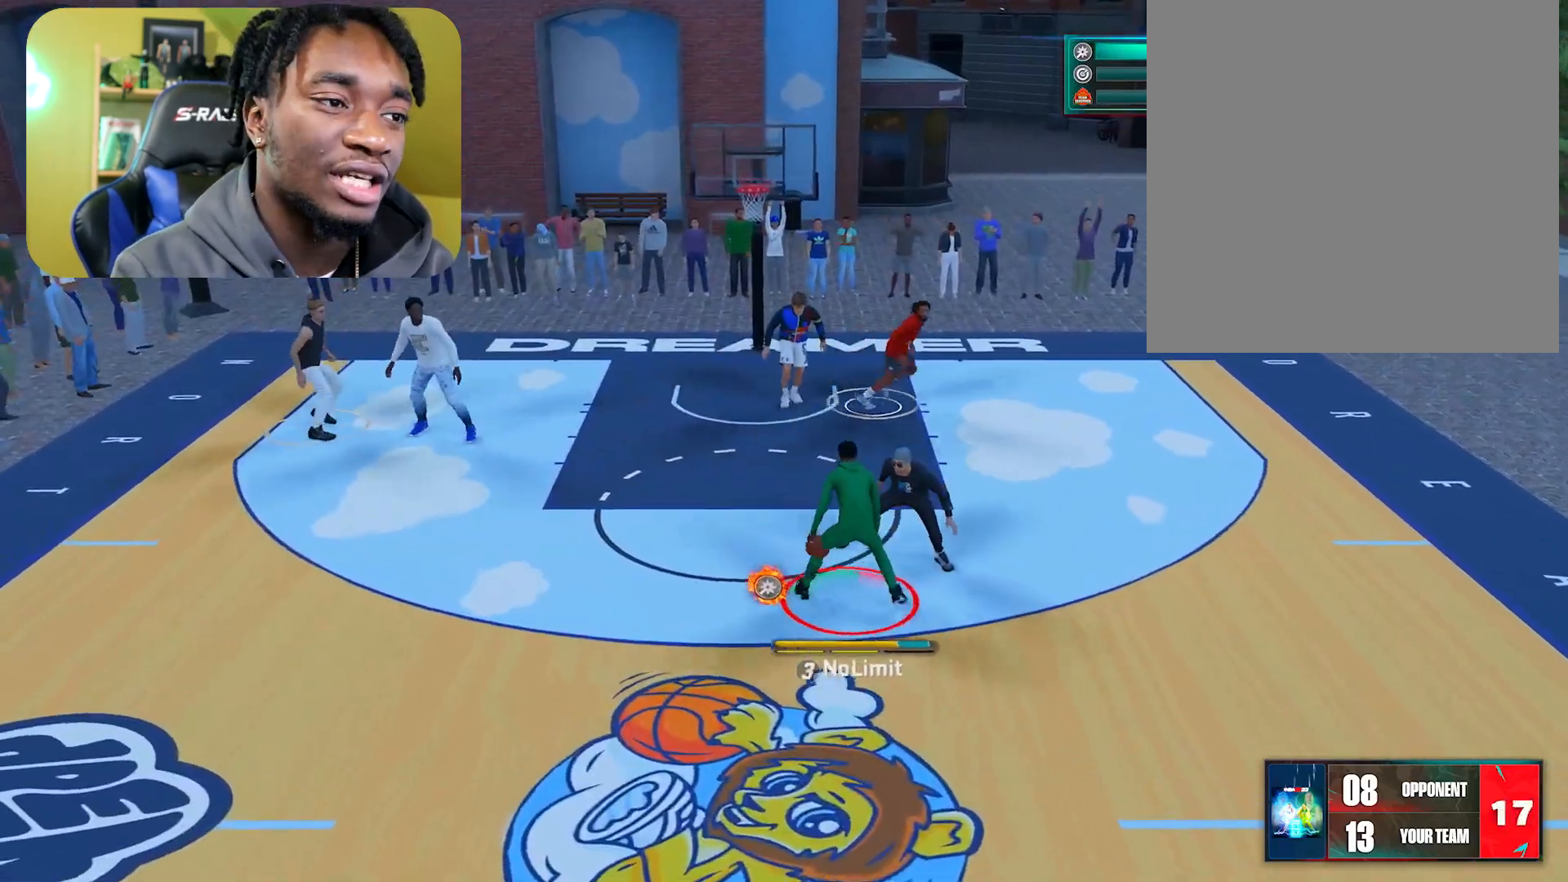
{"buttons": [], "left_stick": "center", "right_stick": "up-left", "events": [[384, "left_stick", "center"], [501, "right_stick", "up-left"]]}
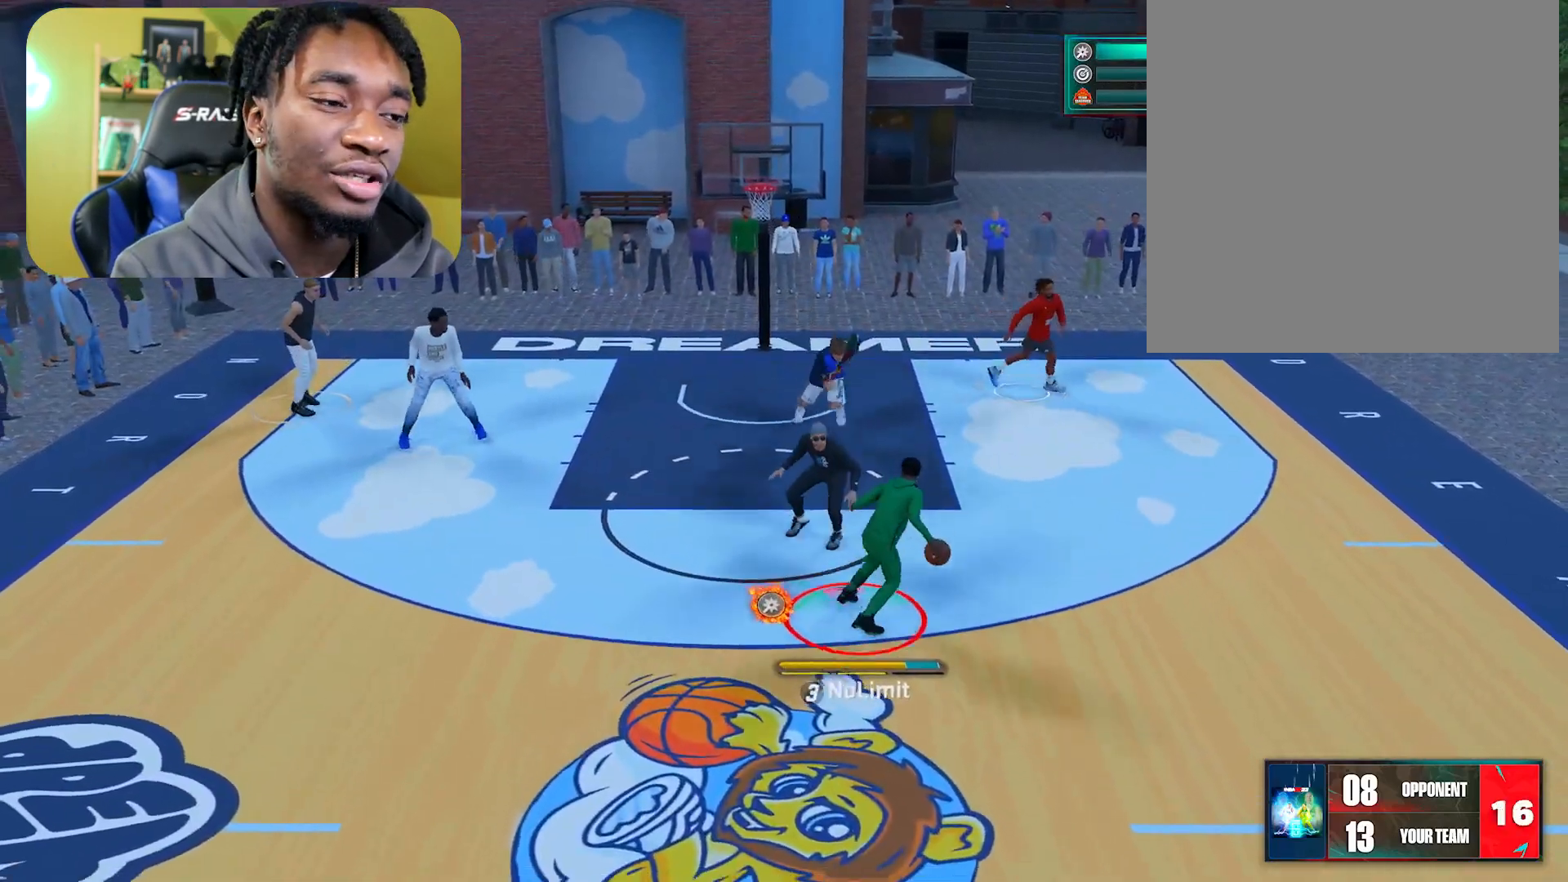
{"buttons": ["R2"], "left_stick": "center", "right_stick": "up", "events": [[33, "R2", "down"], [150, "right_stick", "center"], [217, "left_stick", "up-left"], [367, "right_stick", "up"], [484, "left_stick", "center"]]}
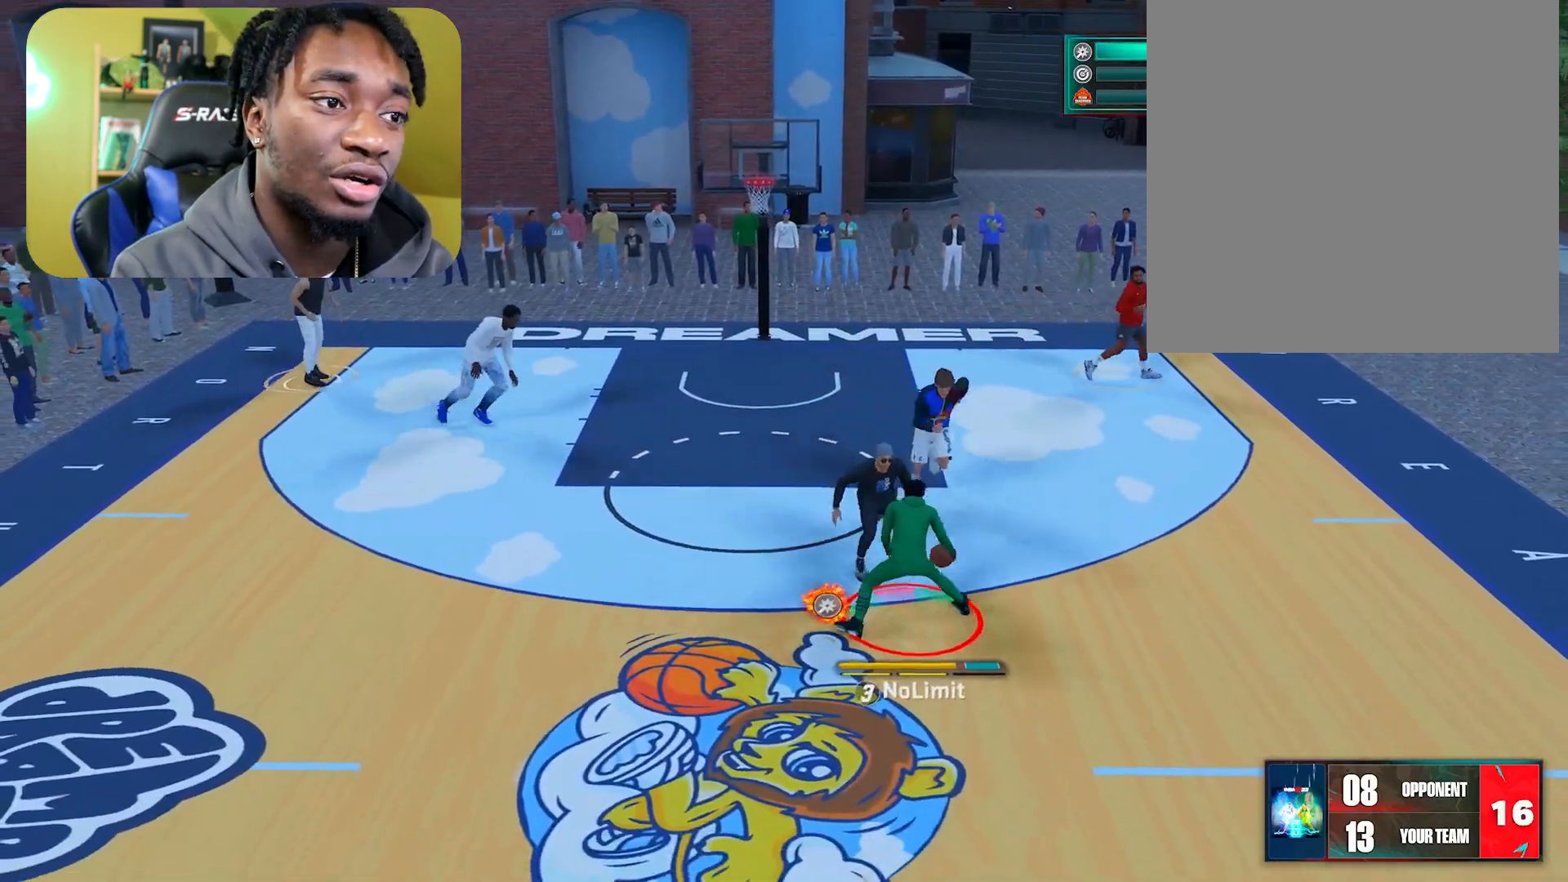
{"buttons": [], "left_stick": "down-right", "right_stick": "center", "events": [[17, "left_stick", "down-right"], [17, "right_stick", "center"], [84, "R2", "up"]]}
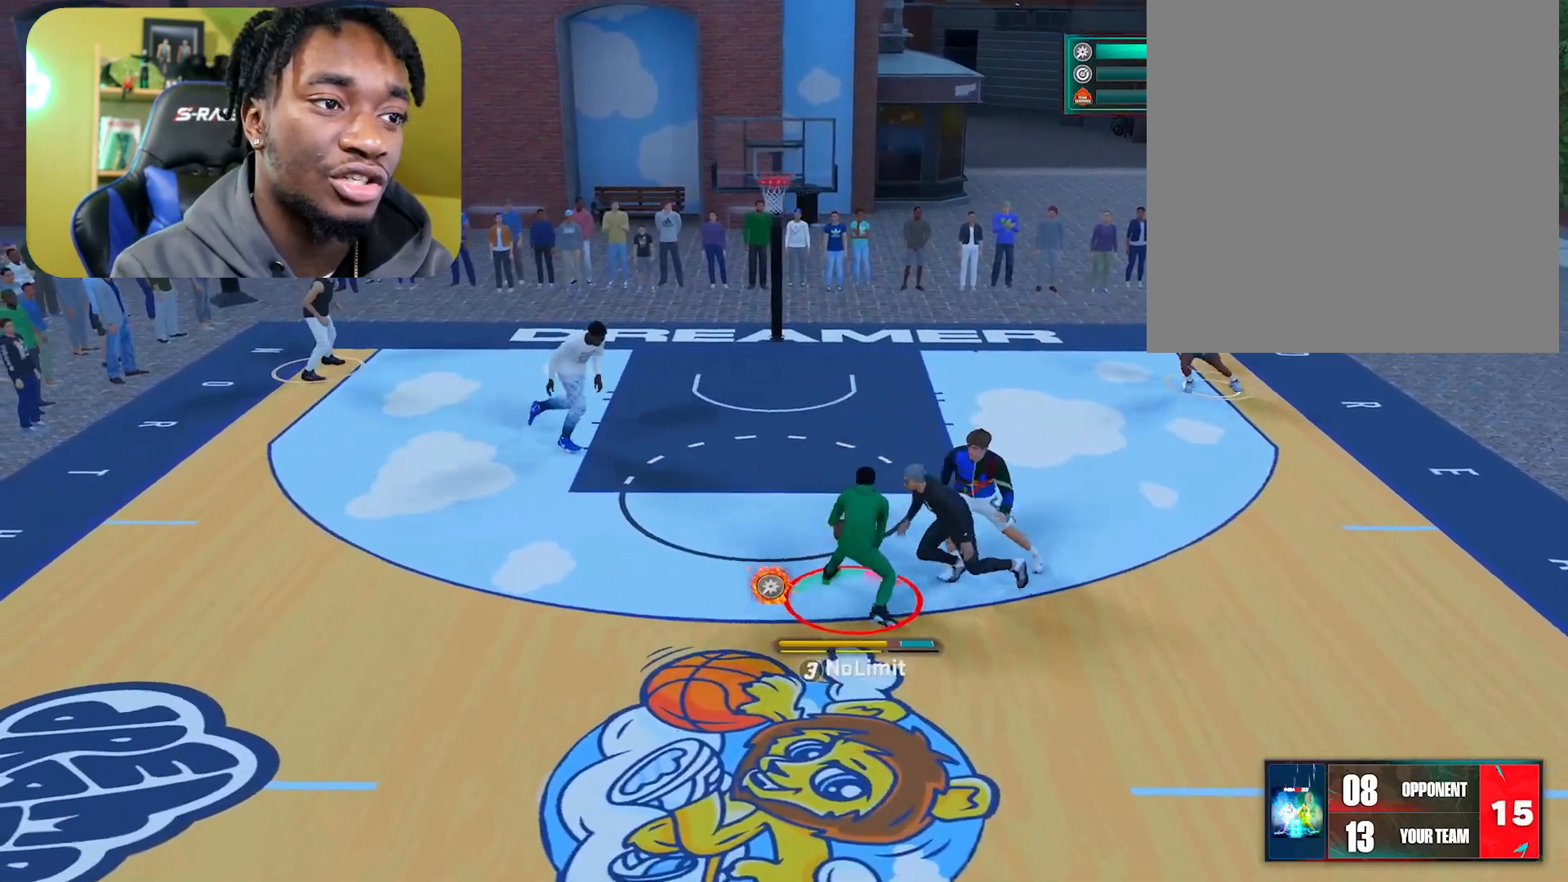
{"buttons": ["R2"], "left_stick": "left", "right_stick": "center", "events": [[17, "left_stick", "center"], [50, "right_stick", "up-left"], [83, "R2", "down"], [200, "right_stick", "center"], [384, "R2", "up"], [417, "left_stick", "left"], [450, "R2", "down"]]}
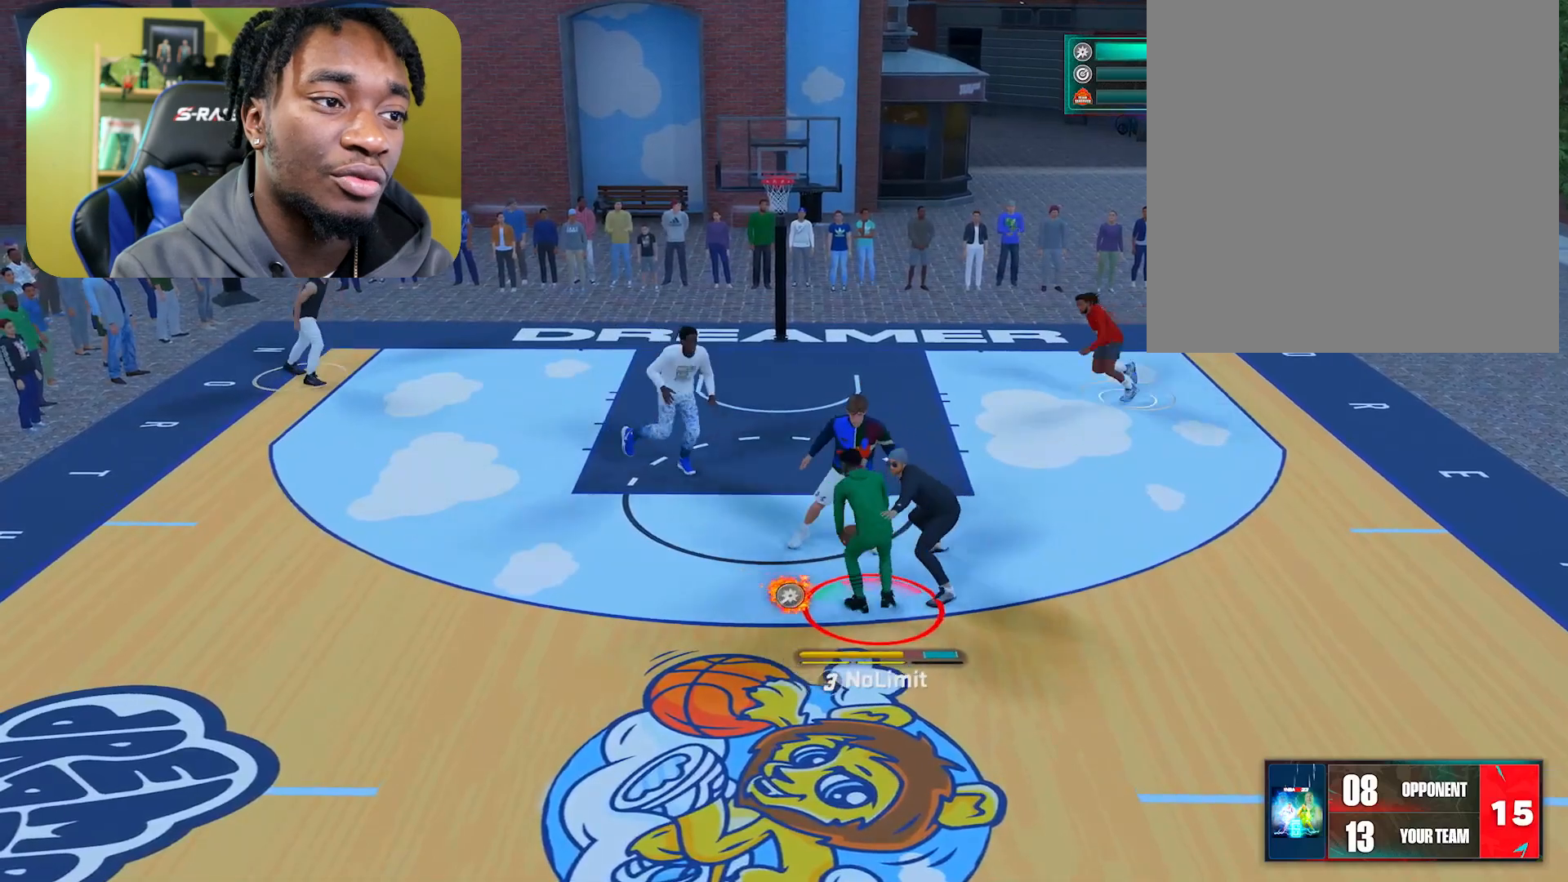
{"buttons": ["R2"], "left_stick": "left", "right_stick": "center", "events": [[17, "A", "down"], [151, "A", "up"]]}
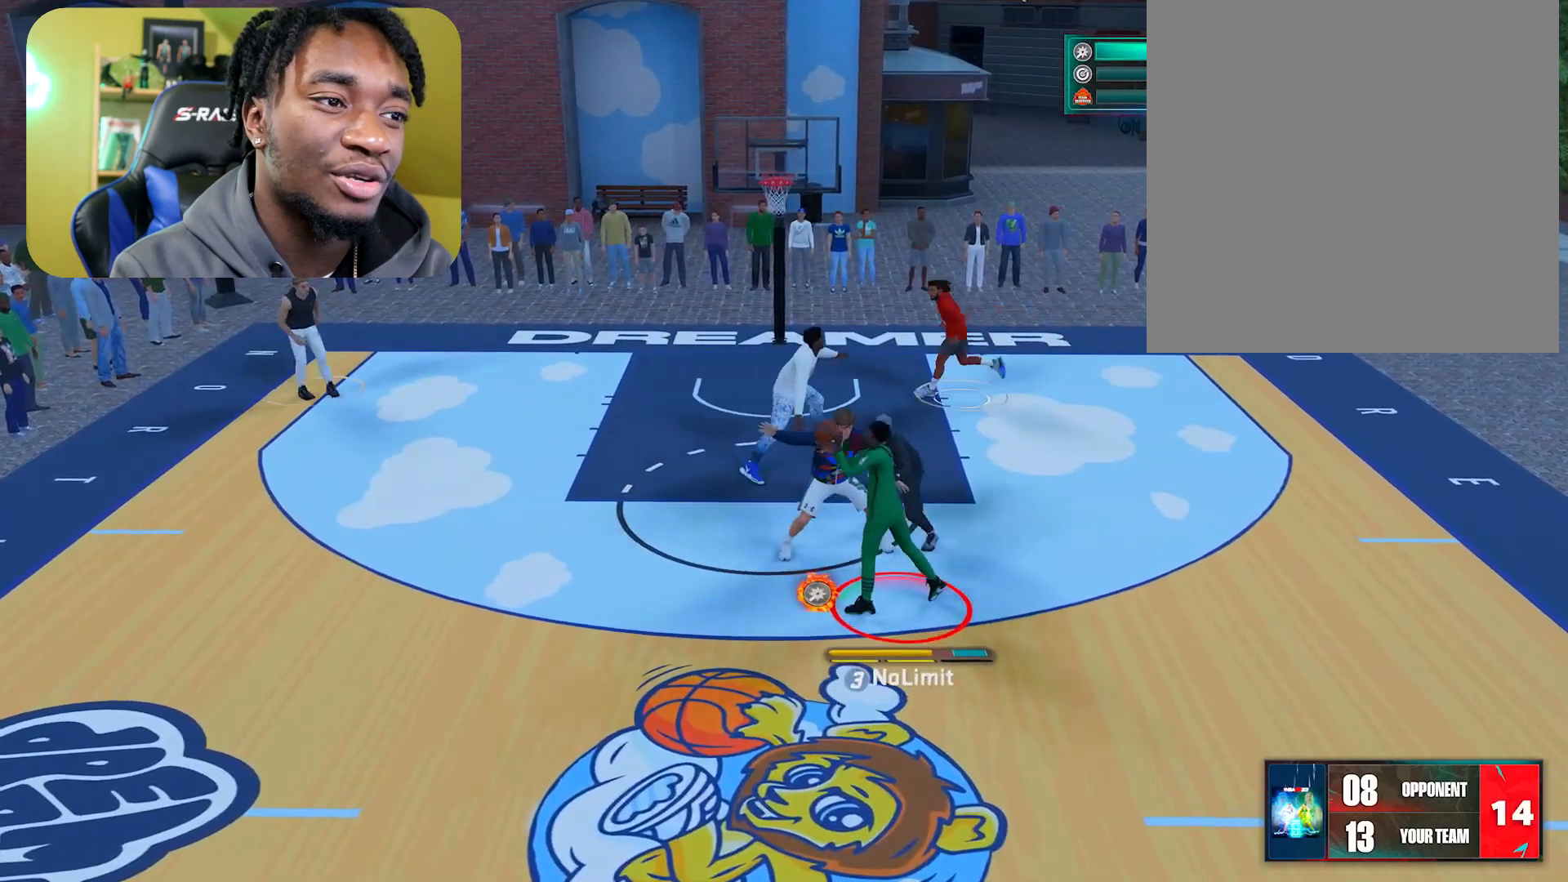
{"buttons": [], "left_stick": "down-left", "right_stick": "center"}
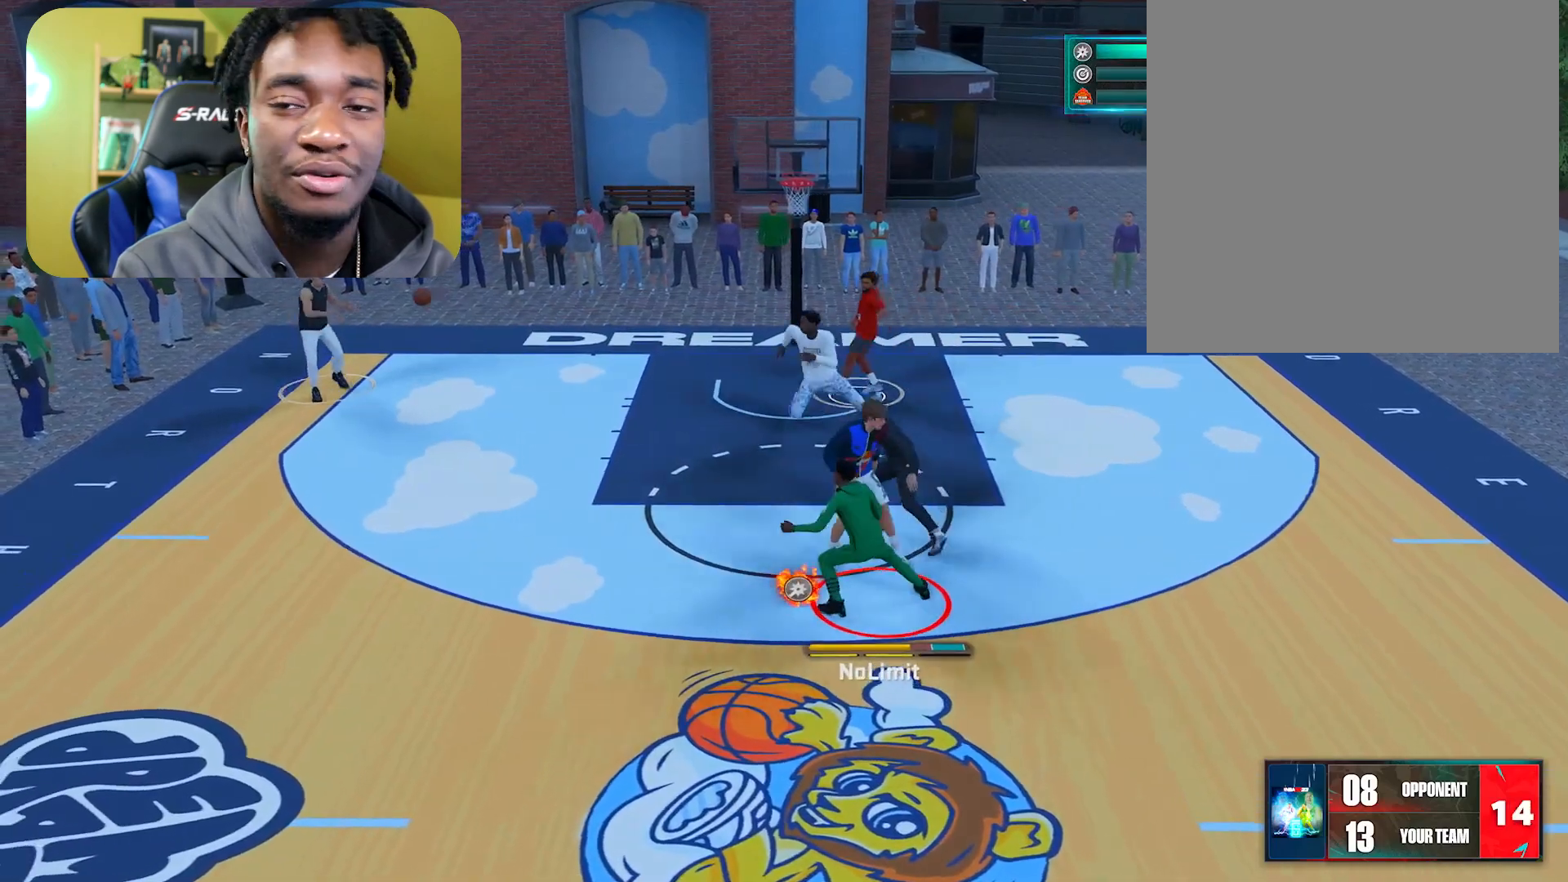
{"buttons": ["R2"], "left_stick": "down-left", "right_stick": "center", "events": [[67, "R2", "down"], [234, "A", "down"], [417, "A", "up"]]}
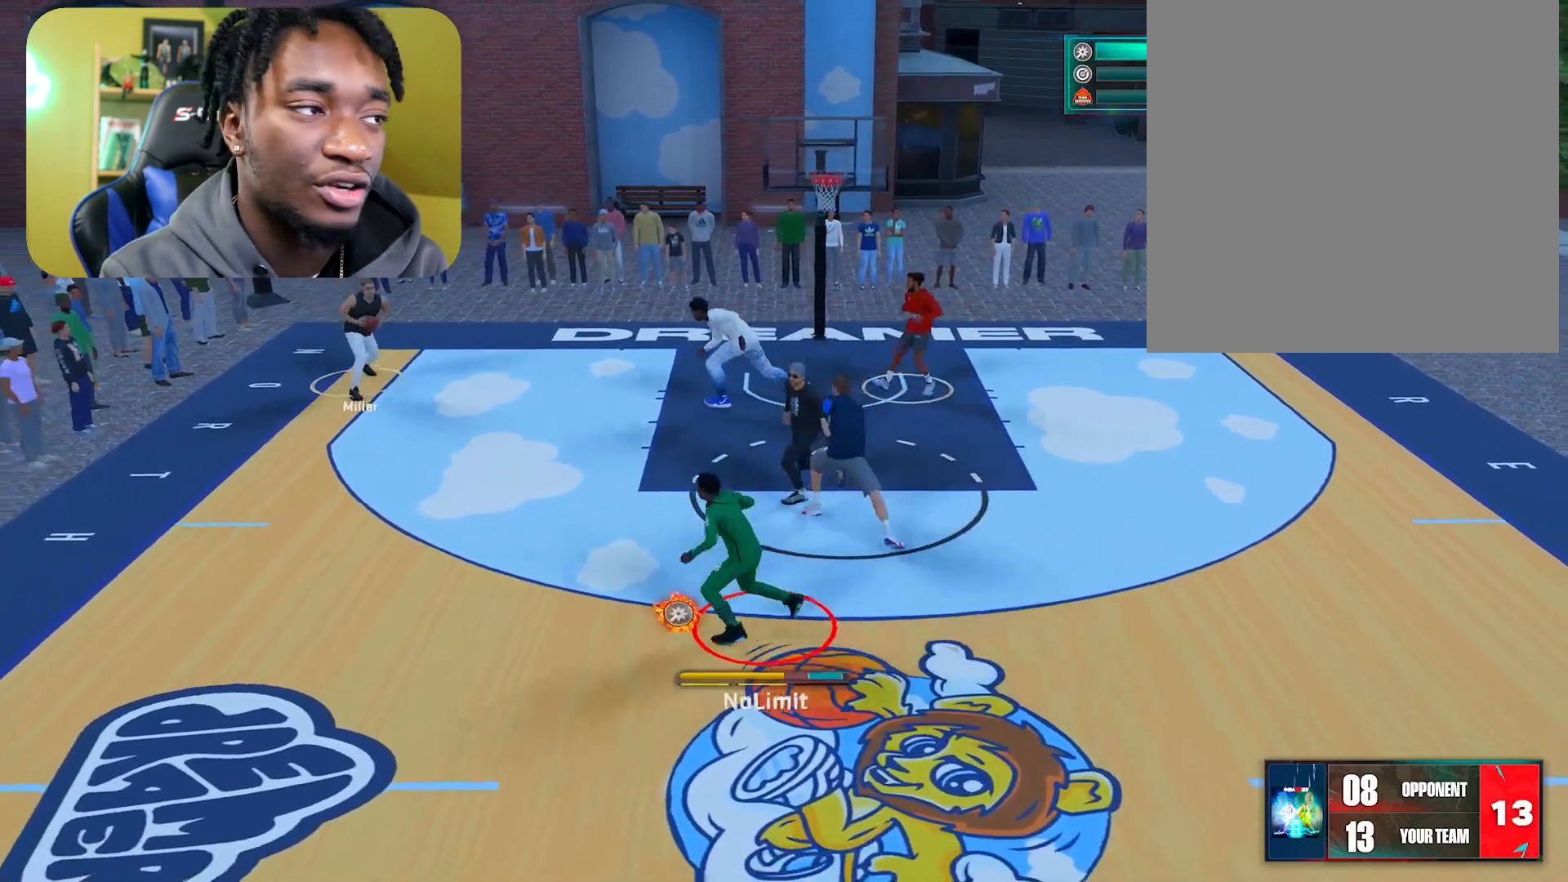
{"buttons": [], "left_stick": "down-right", "right_stick": "center", "events": [[100, "R2", "up"], [267, "left_stick", "down-right"]]}
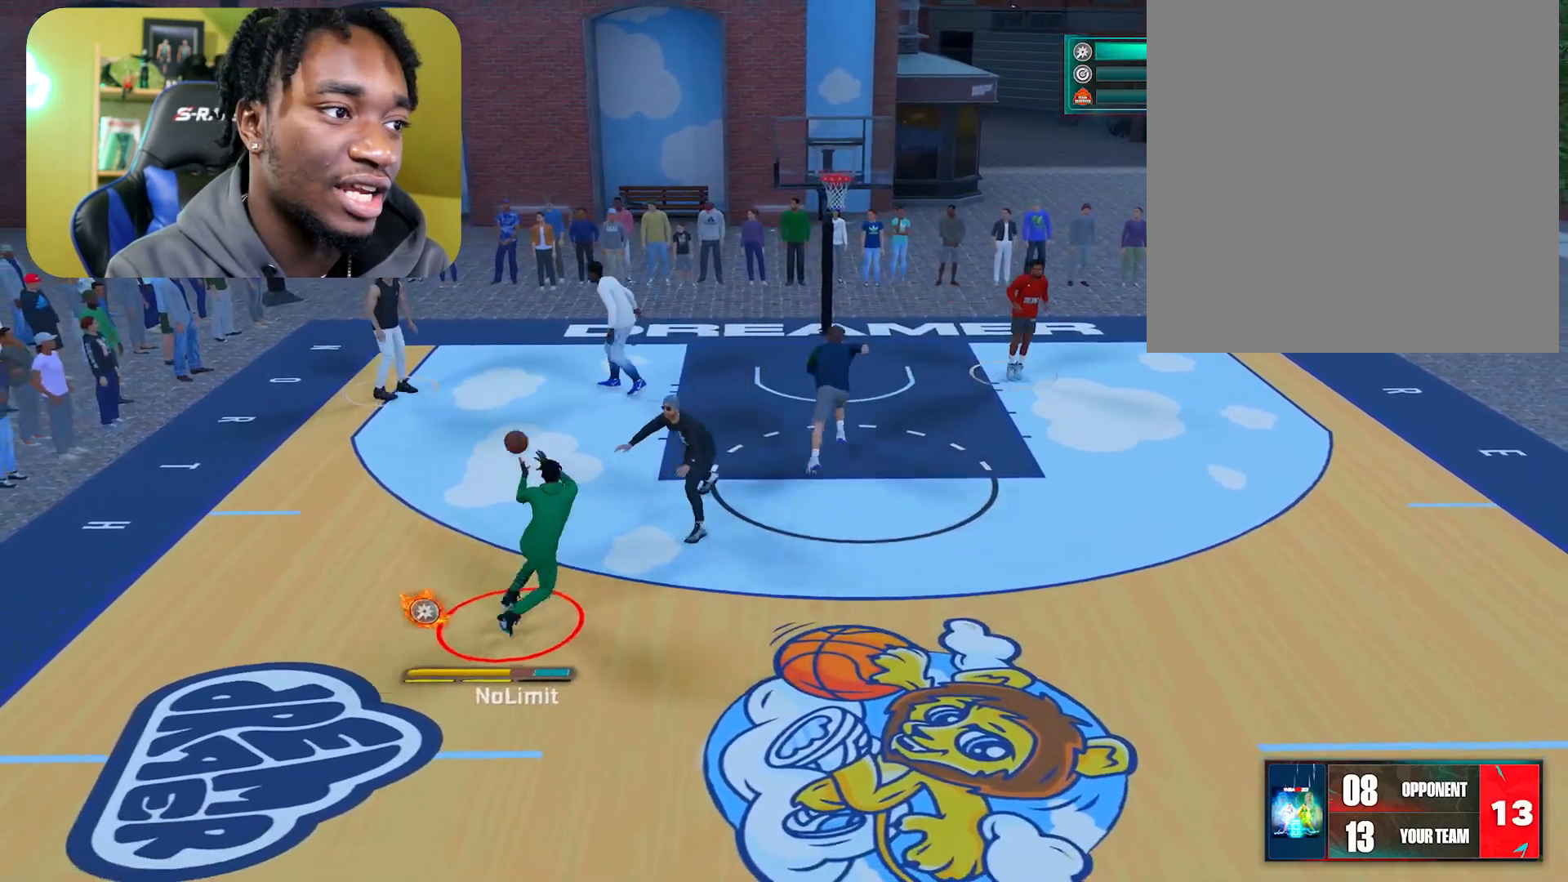
{"buttons": ["R2"], "left_stick": "center", "right_stick": "center"}
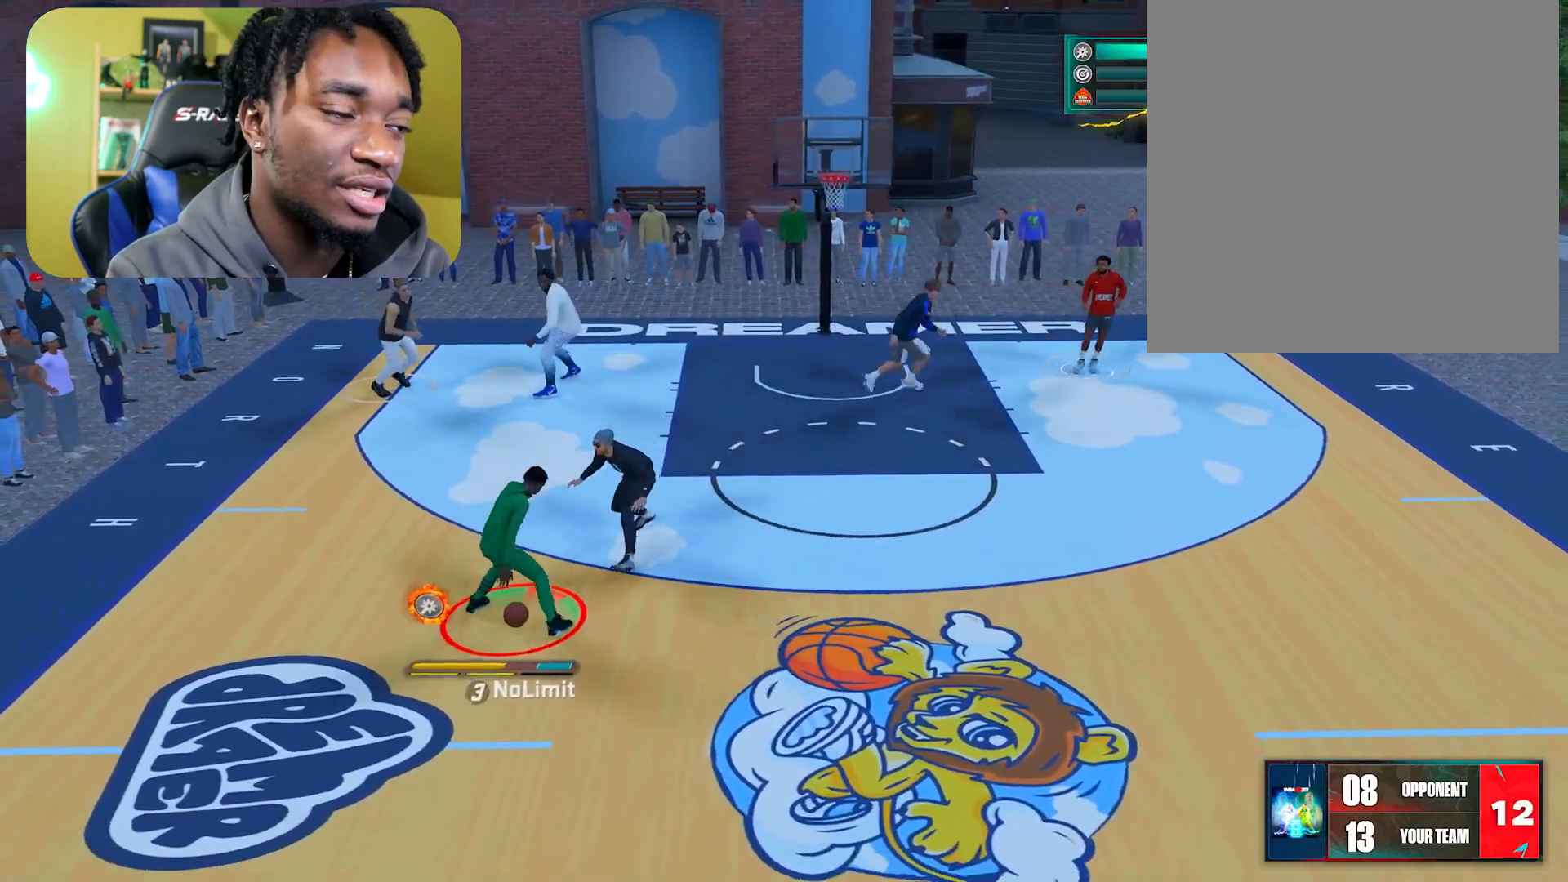
{"buttons": ["R2"], "left_stick": "up-left", "right_stick": "down-right", "events": [[17, "R2", "up"], [150, "R2", "down"], [150, "left_stick", "up-left"], [501, "right_stick", "down-right"]]}
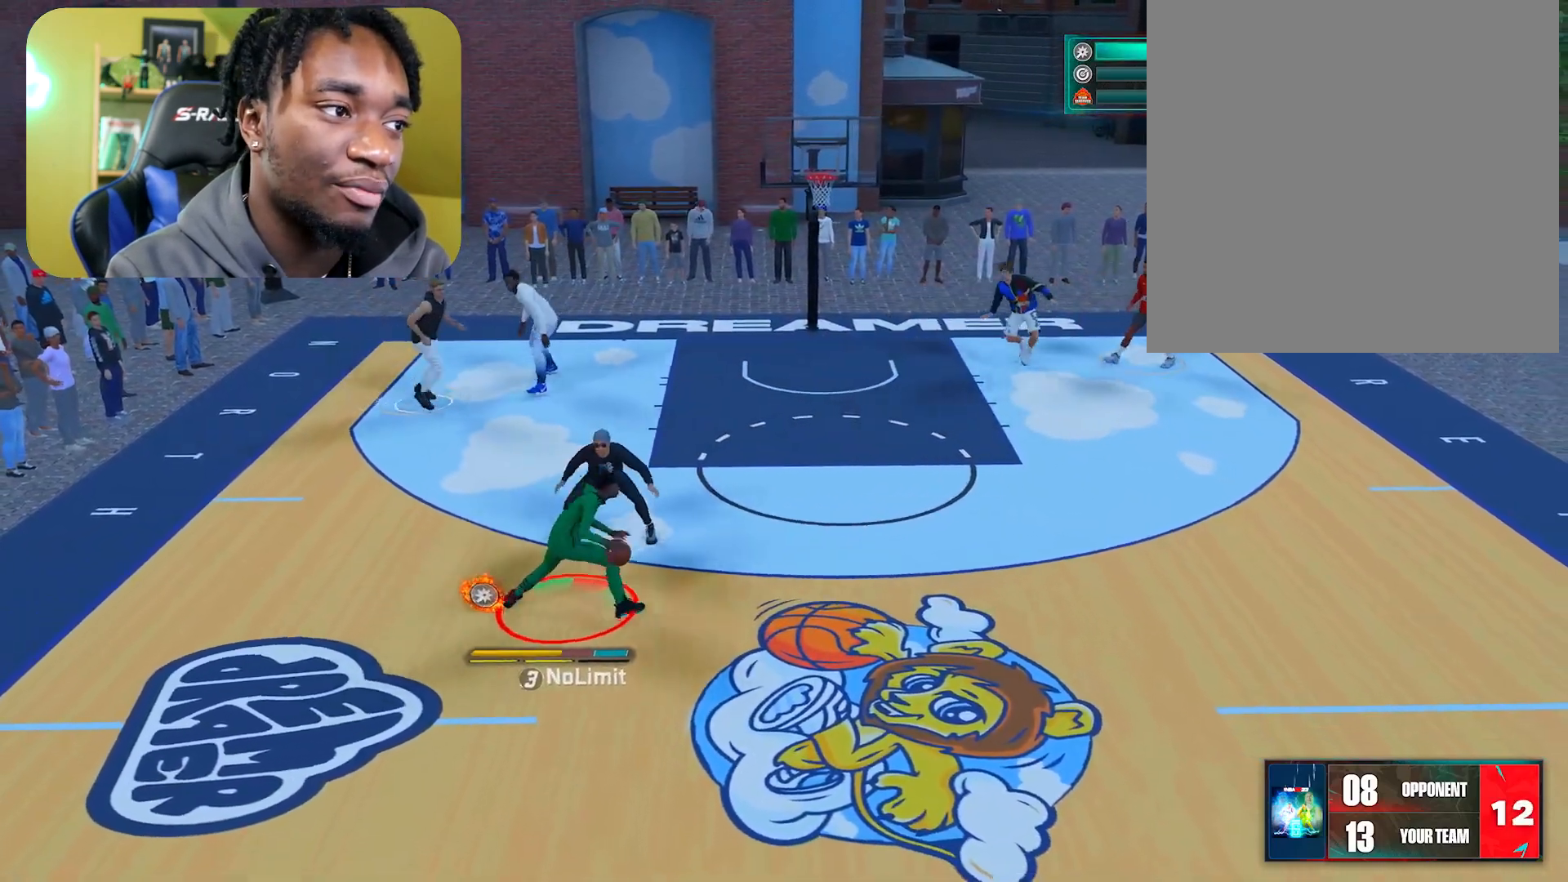
{"buttons": ["R2"], "left_stick": "right", "right_stick": "center", "events": [[100, "left_stick", "right"], [117, "right_stick", "center"]]}
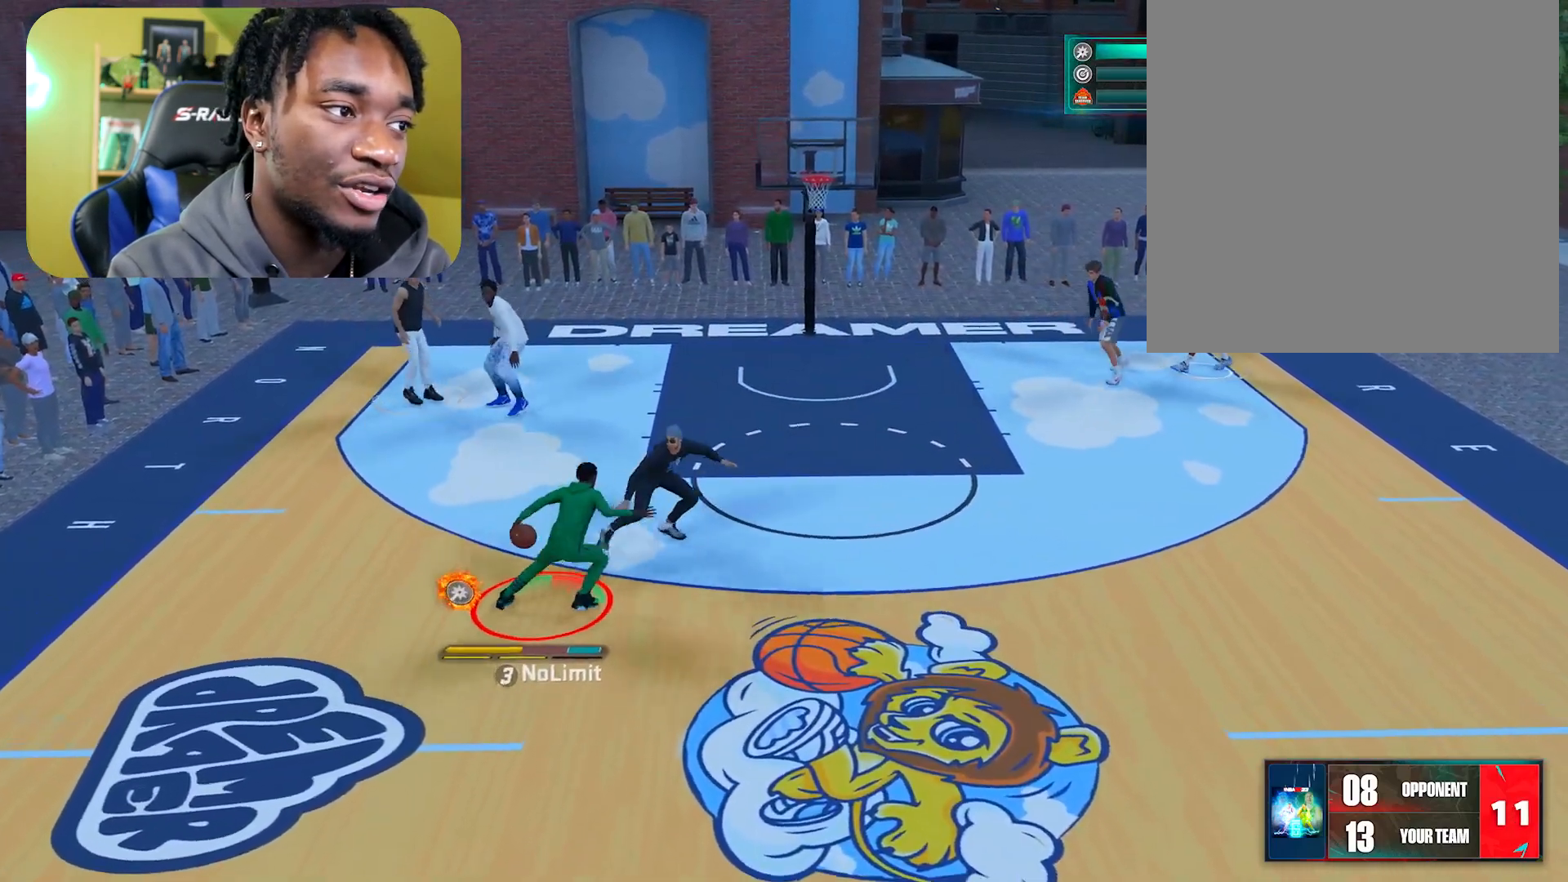
{"buttons": ["R2"], "left_stick": "up-right", "right_stick": "center", "events": [[250, "left_stick", "up-right"]]}
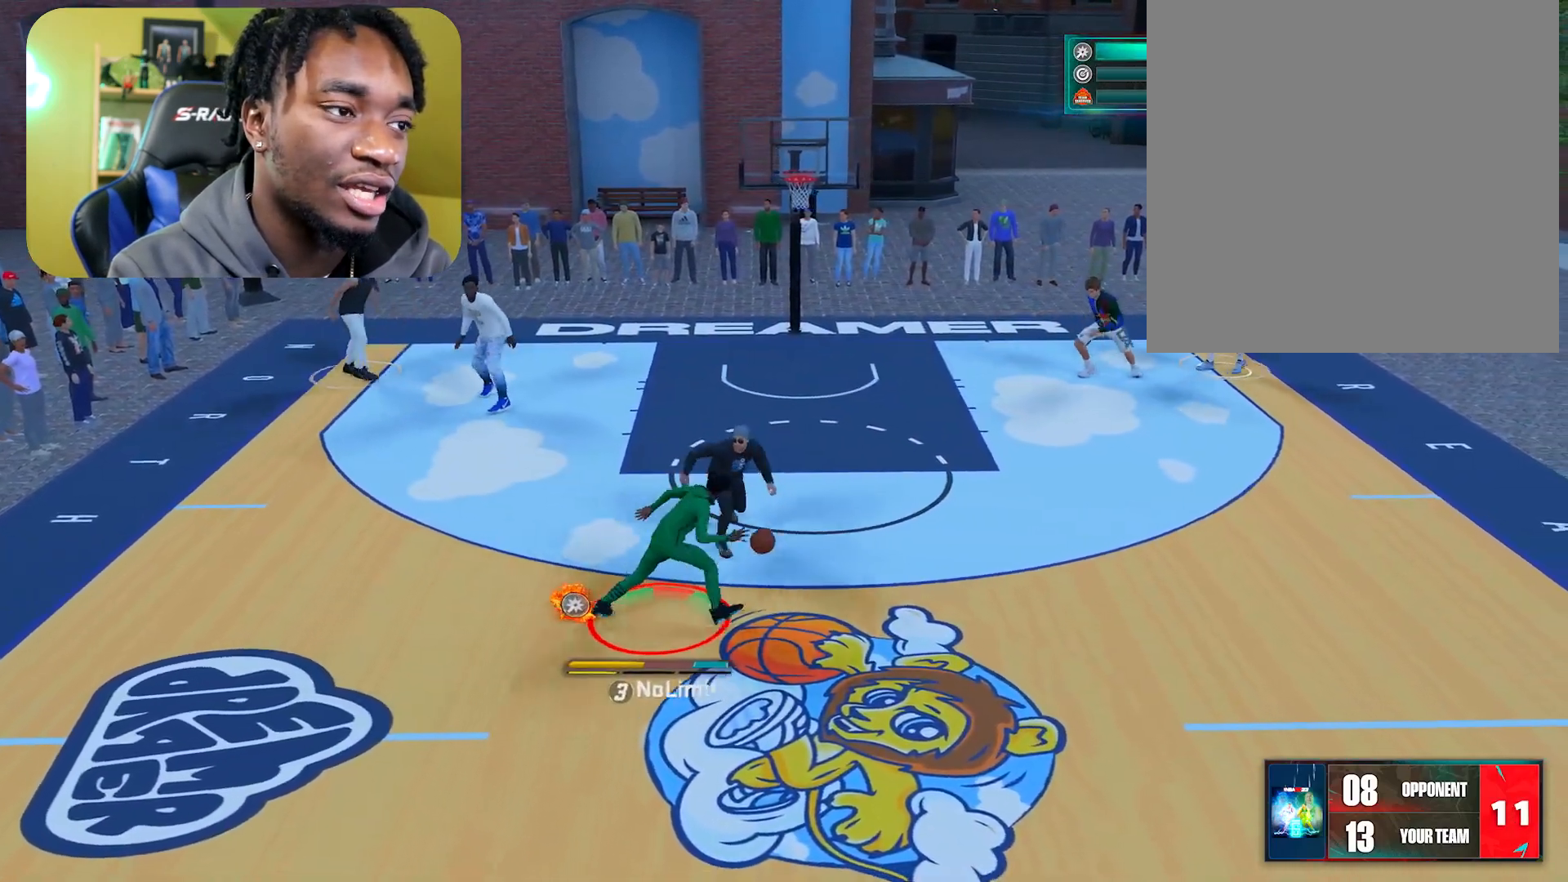
{"buttons": ["L2", "R2"], "left_stick": "up-right", "right_stick": "center", "events": [[484, "L2", "down"]]}
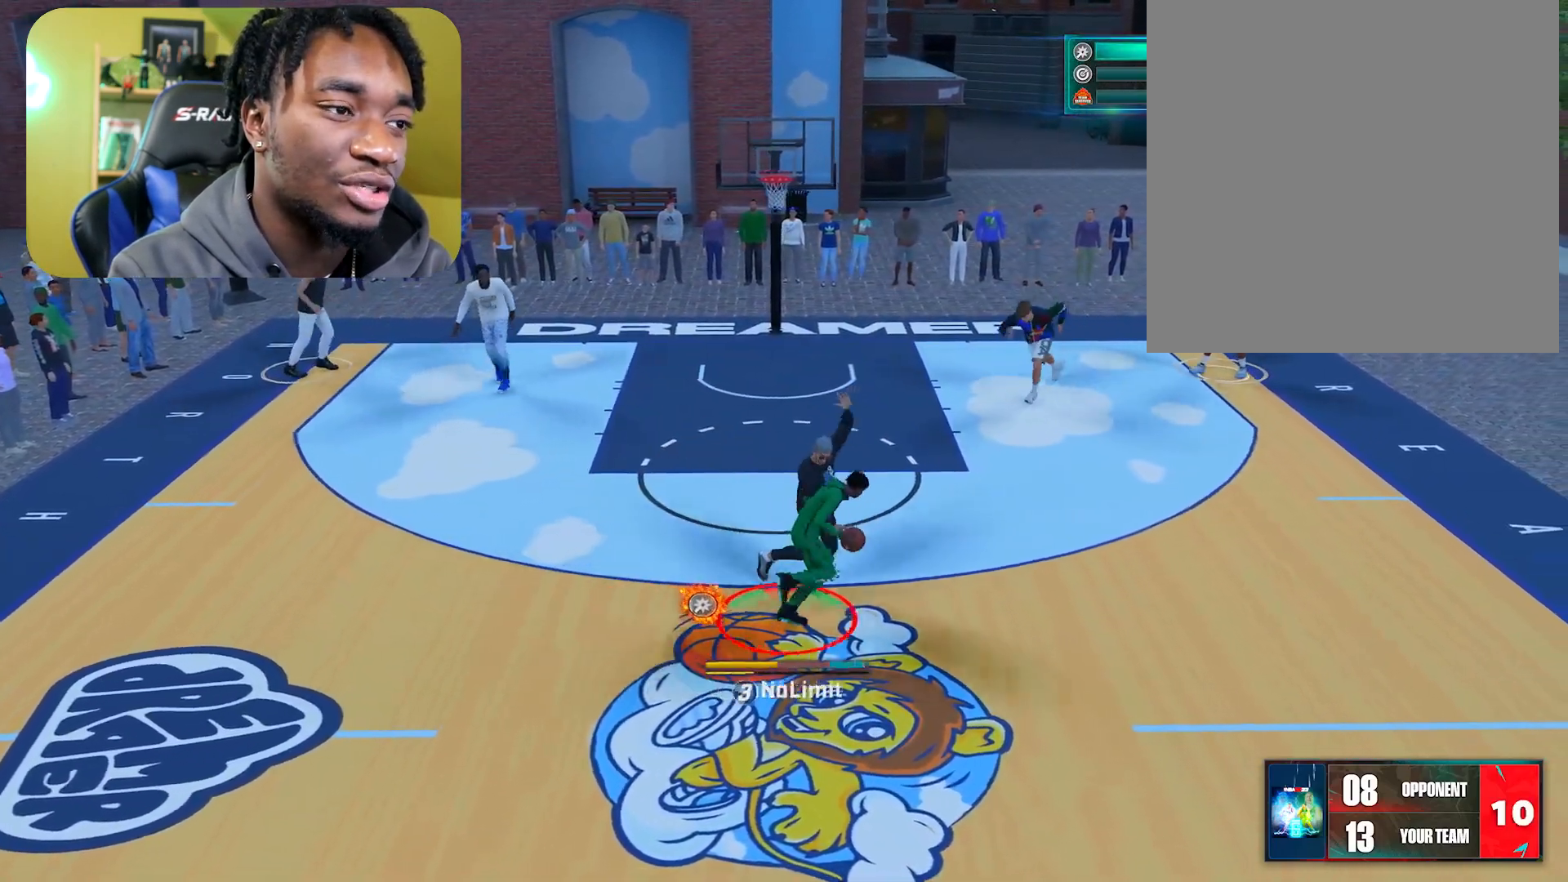
{"buttons": ["R2"], "left_stick": "up", "right_stick": "center", "events": [[84, "L2", "up"], [284, "left_stick", "up"]]}
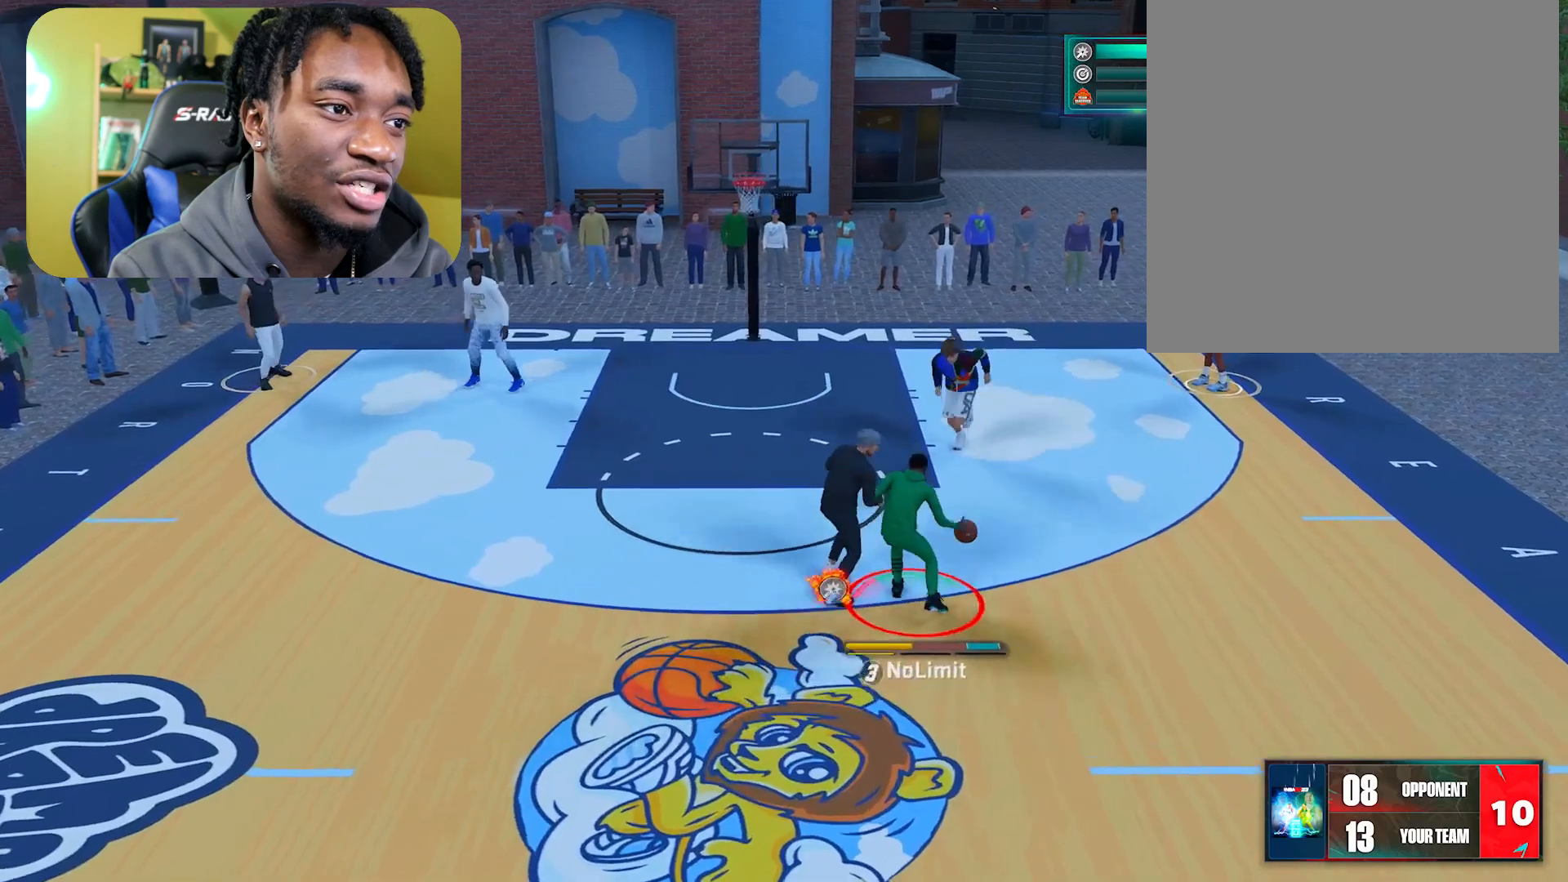
{"buttons": ["R2"], "left_stick": "up", "right_stick": "center", "events": []}
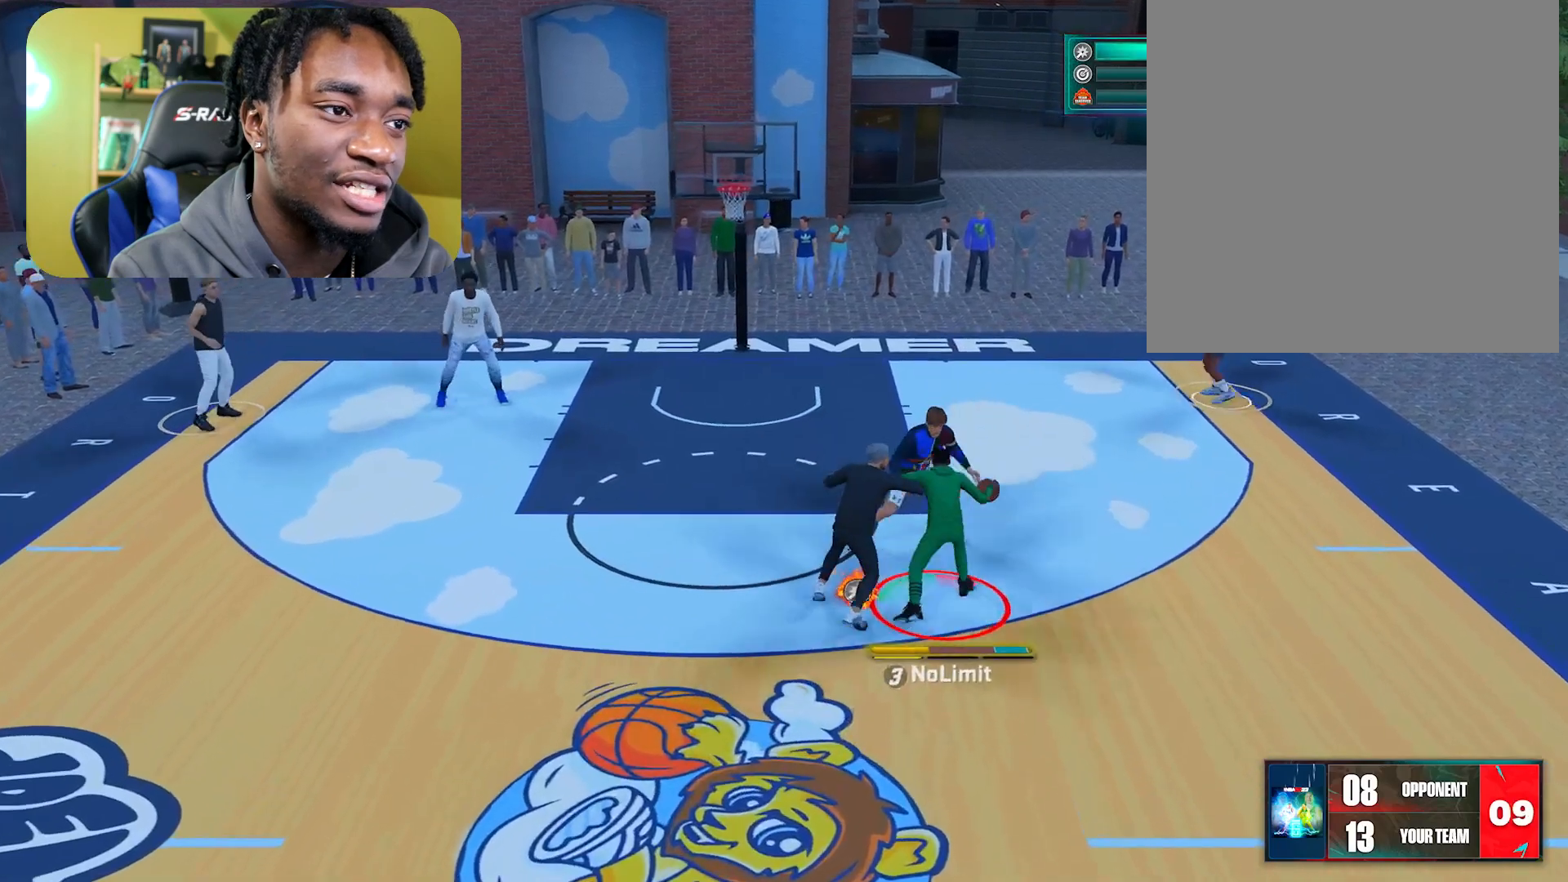
{"buttons": ["B", "R2"], "left_stick": "up-right", "right_stick": "center", "events": [[351, "B", "down"], [384, "B", "up"], [417, "left_stick", "up-right"], [467, "B", "down"]]}
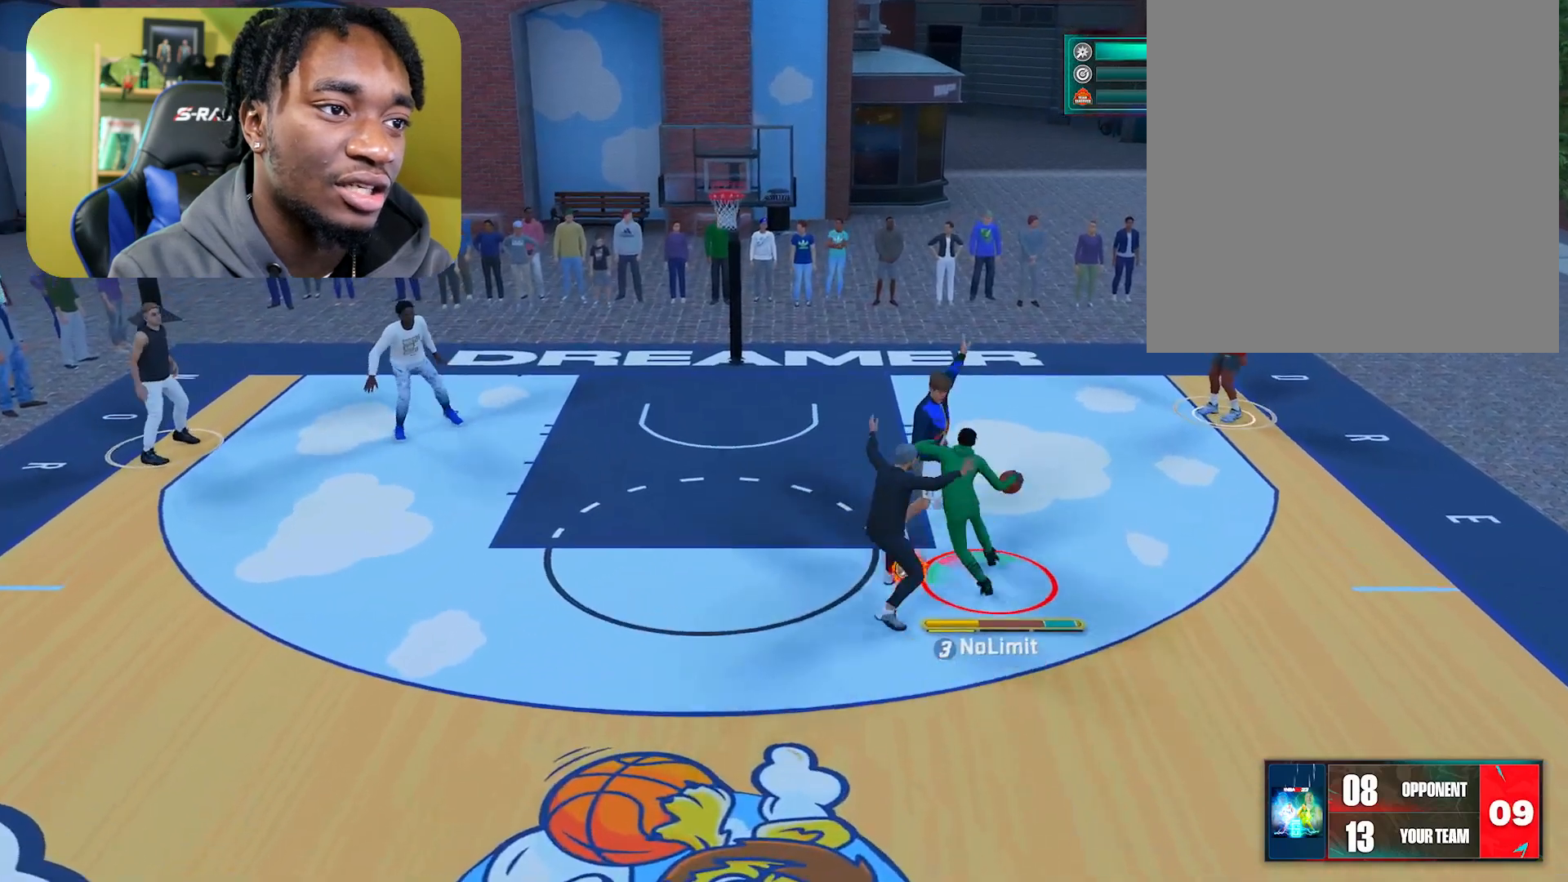
{"buttons": [], "left_stick": "down-right", "right_stick": "center", "events": [[33, "B", "up"], [117, "R2", "up"], [217, "left_stick", "down-right"]]}
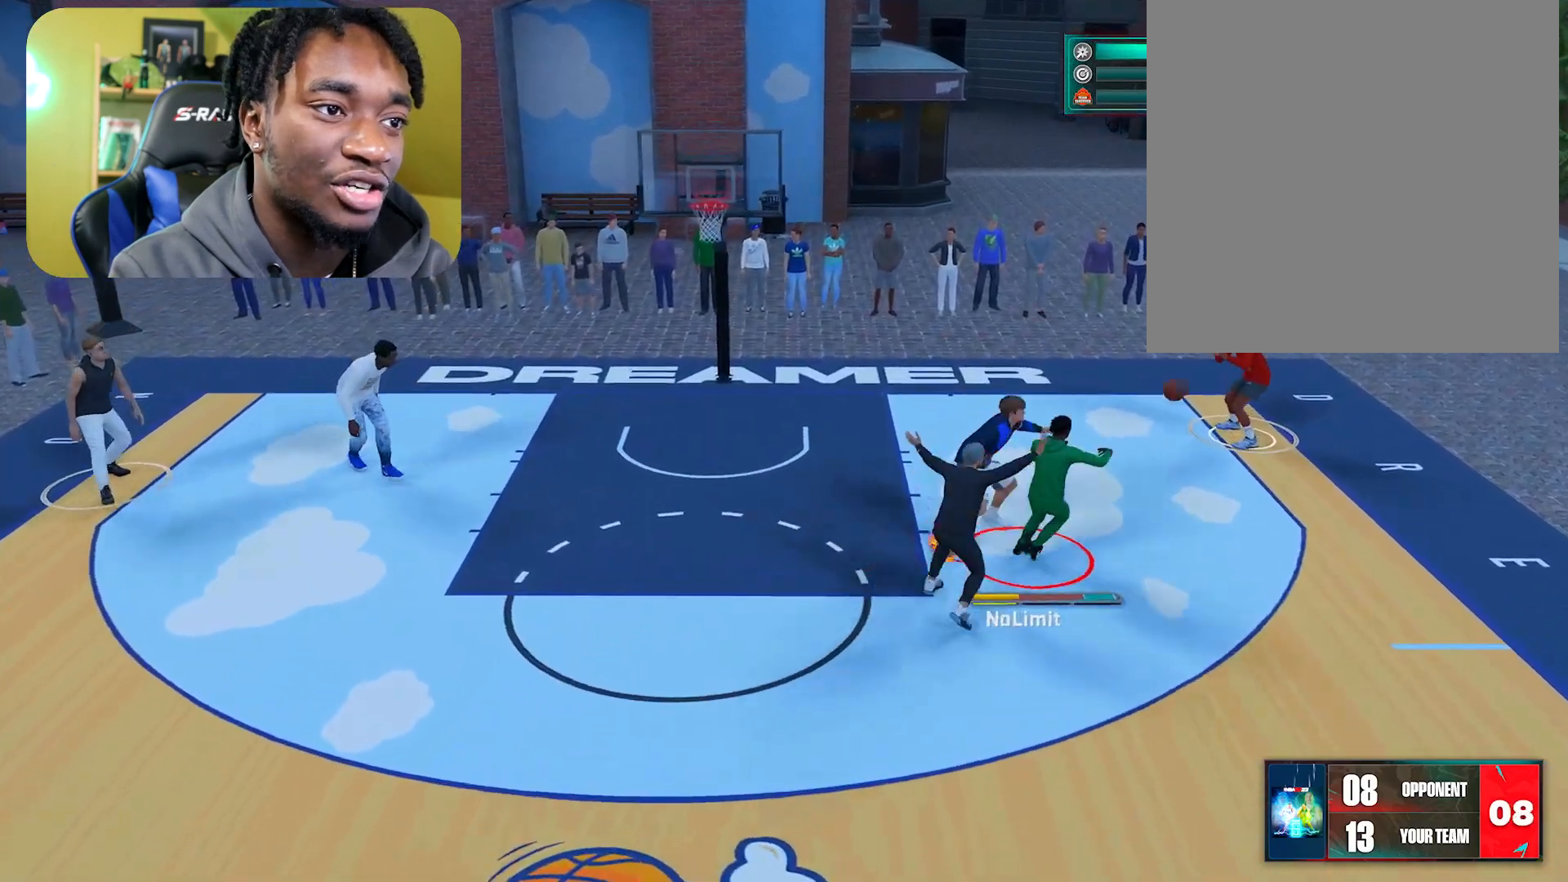
{"buttons": ["A", "R2"], "left_stick": "down", "right_stick": "center", "events": [[50, "R2", "down"], [284, "left_stick", "down"], [351, "A", "down"]]}